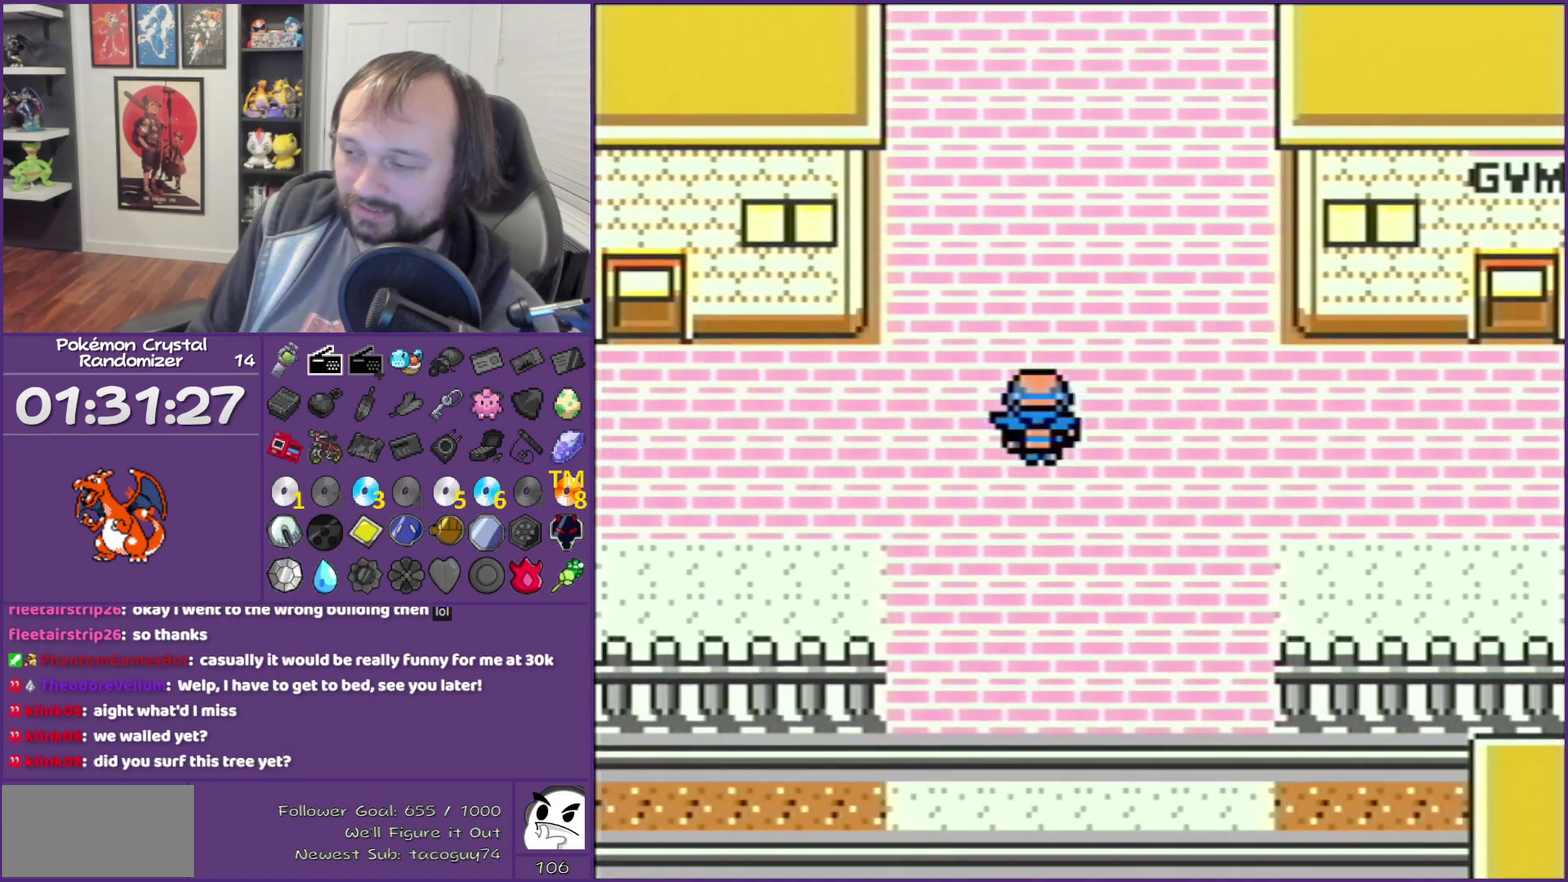
Gameplay with a controller (Nintendo layout); each line is a JSON object with the inputs held at the frame after it. "events" lists button and stick changes between this image and that frame as [ms after this image, input, new state], when the widget could be followed in between. Not read: L3 R3.
{"buttons": ["DPAD_LEFT"], "events": []}
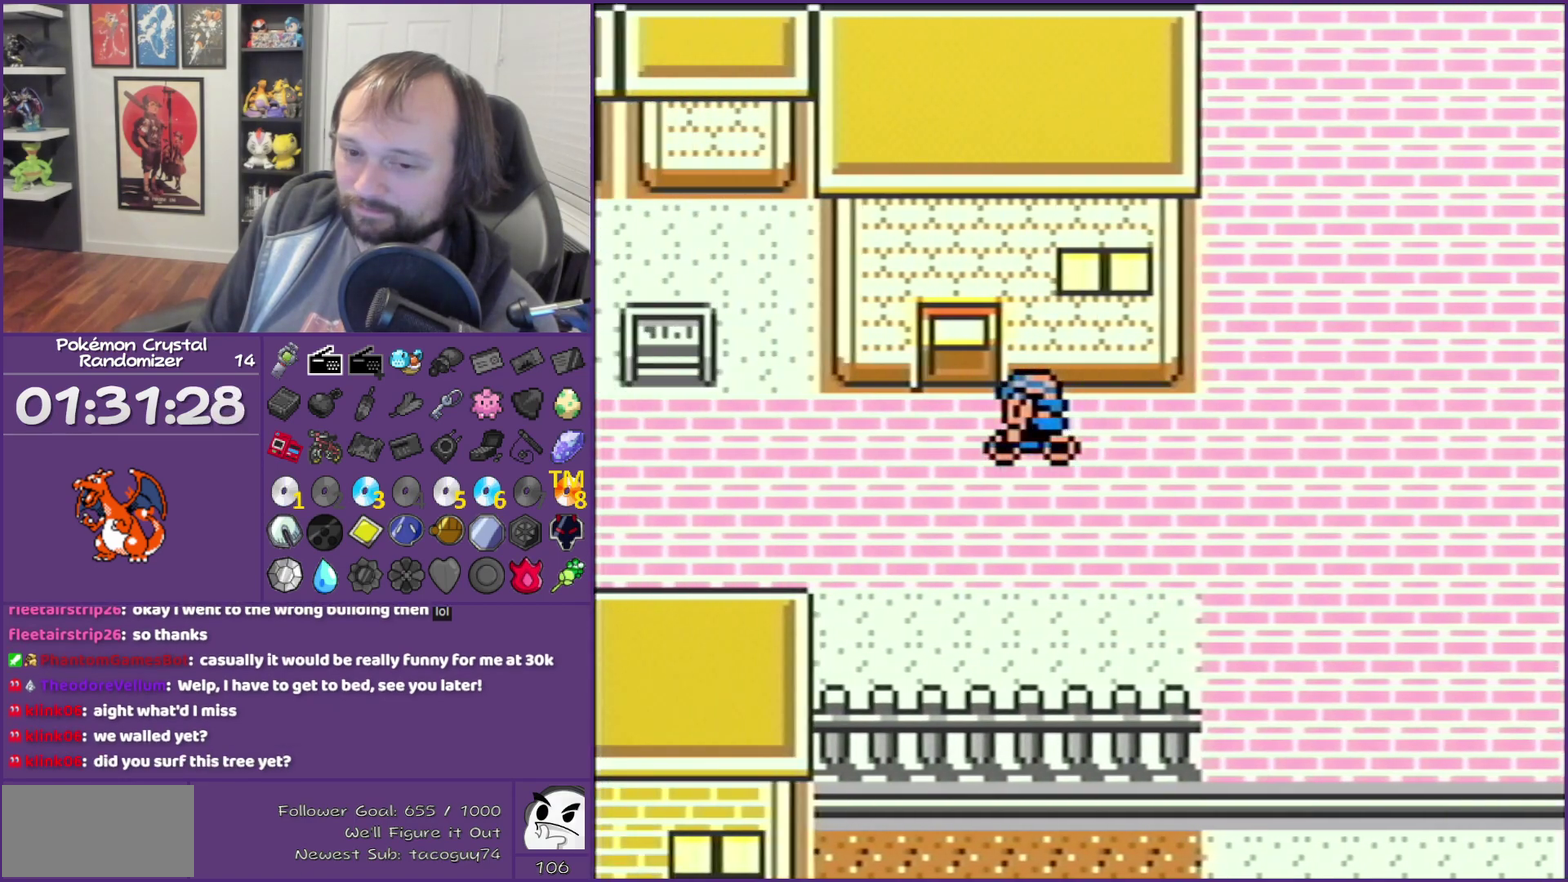
{"buttons": [], "events": [[483, "DPAD_LEFT", "up"]]}
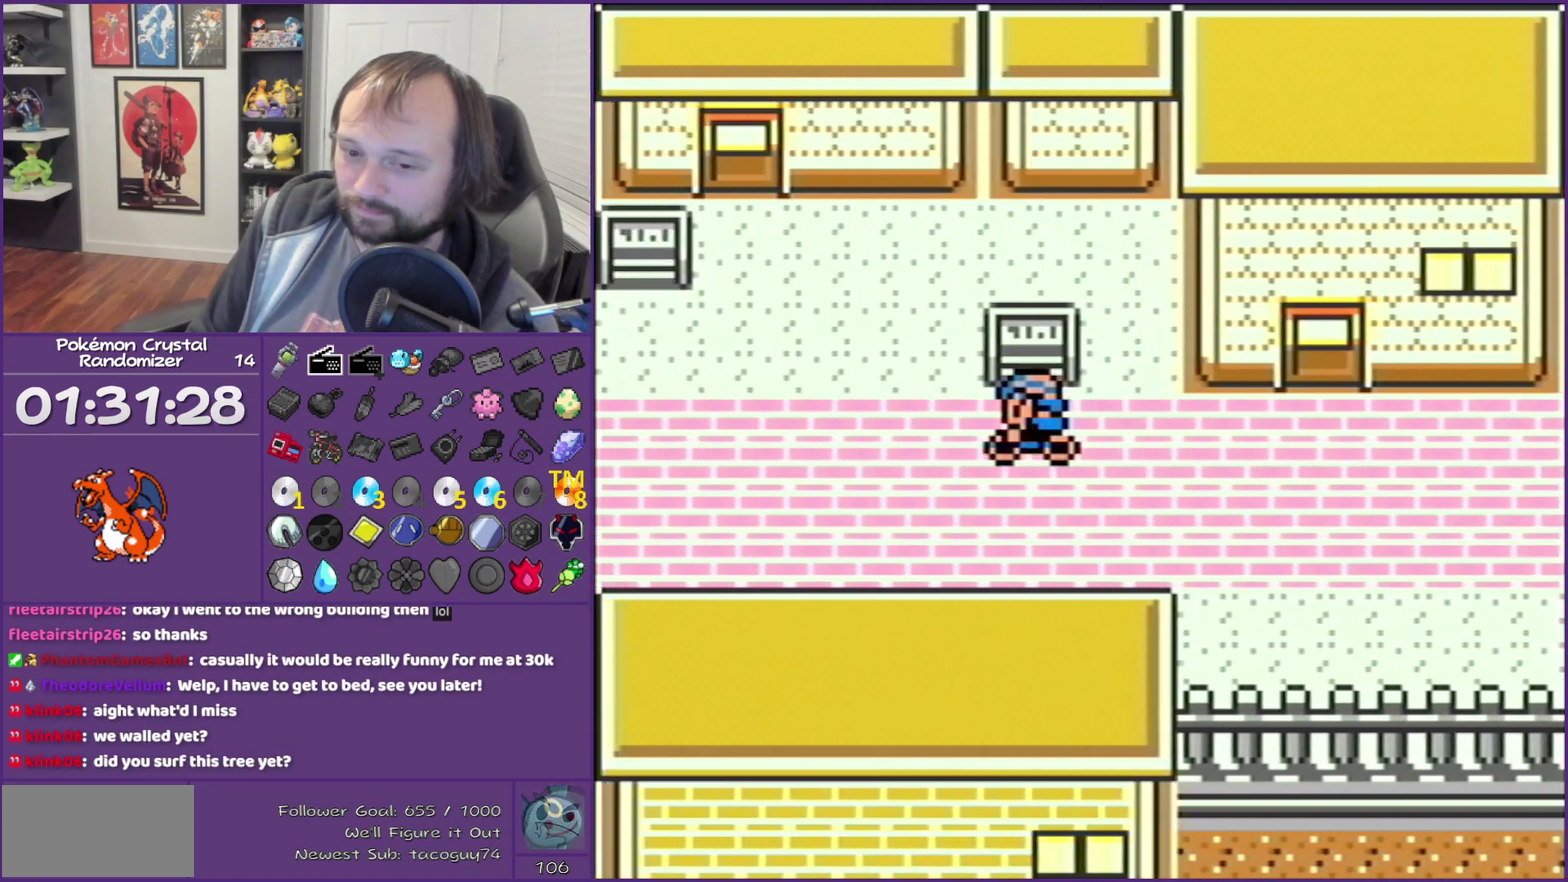
{"buttons": [], "events": []}
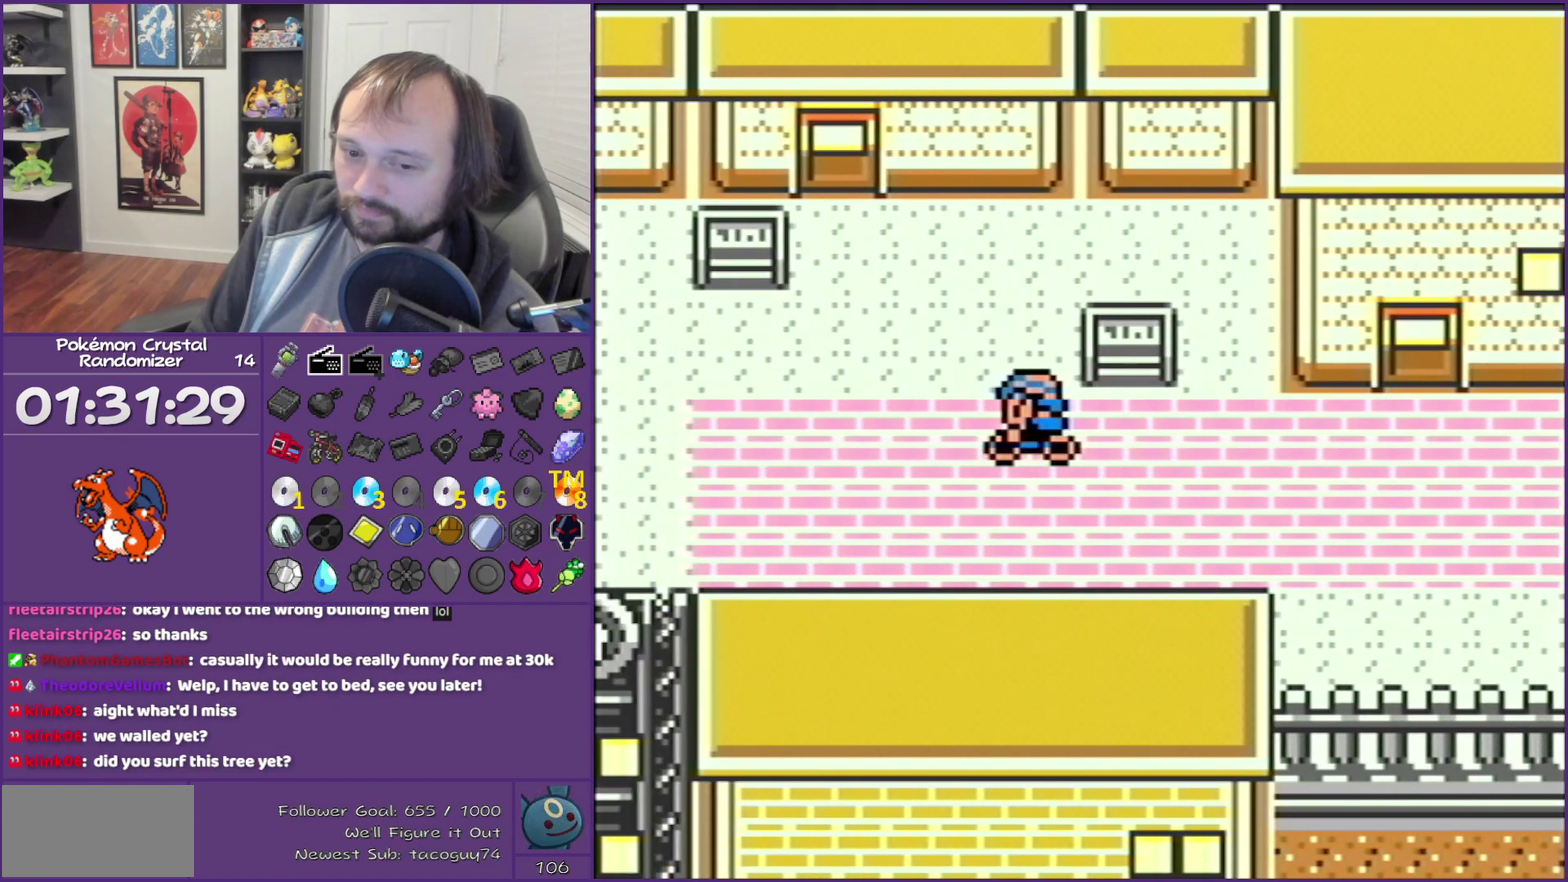
{"buttons": ["DPAD_RIGHT"], "events": [[483, "DPAD_RIGHT", "down"]]}
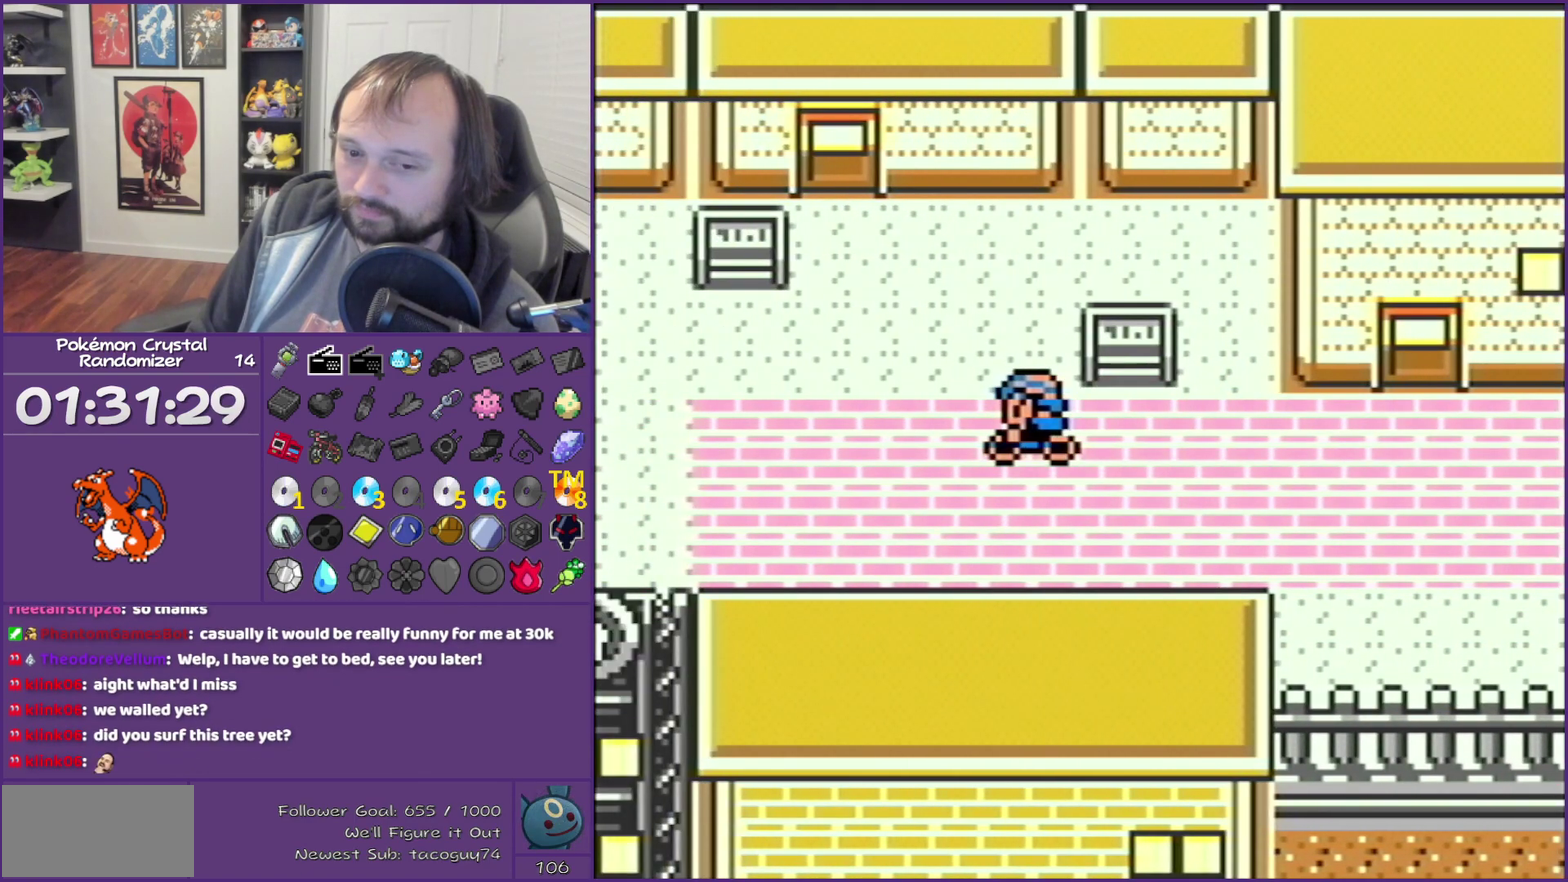
{"buttons": ["DPAD_RIGHT"], "events": []}
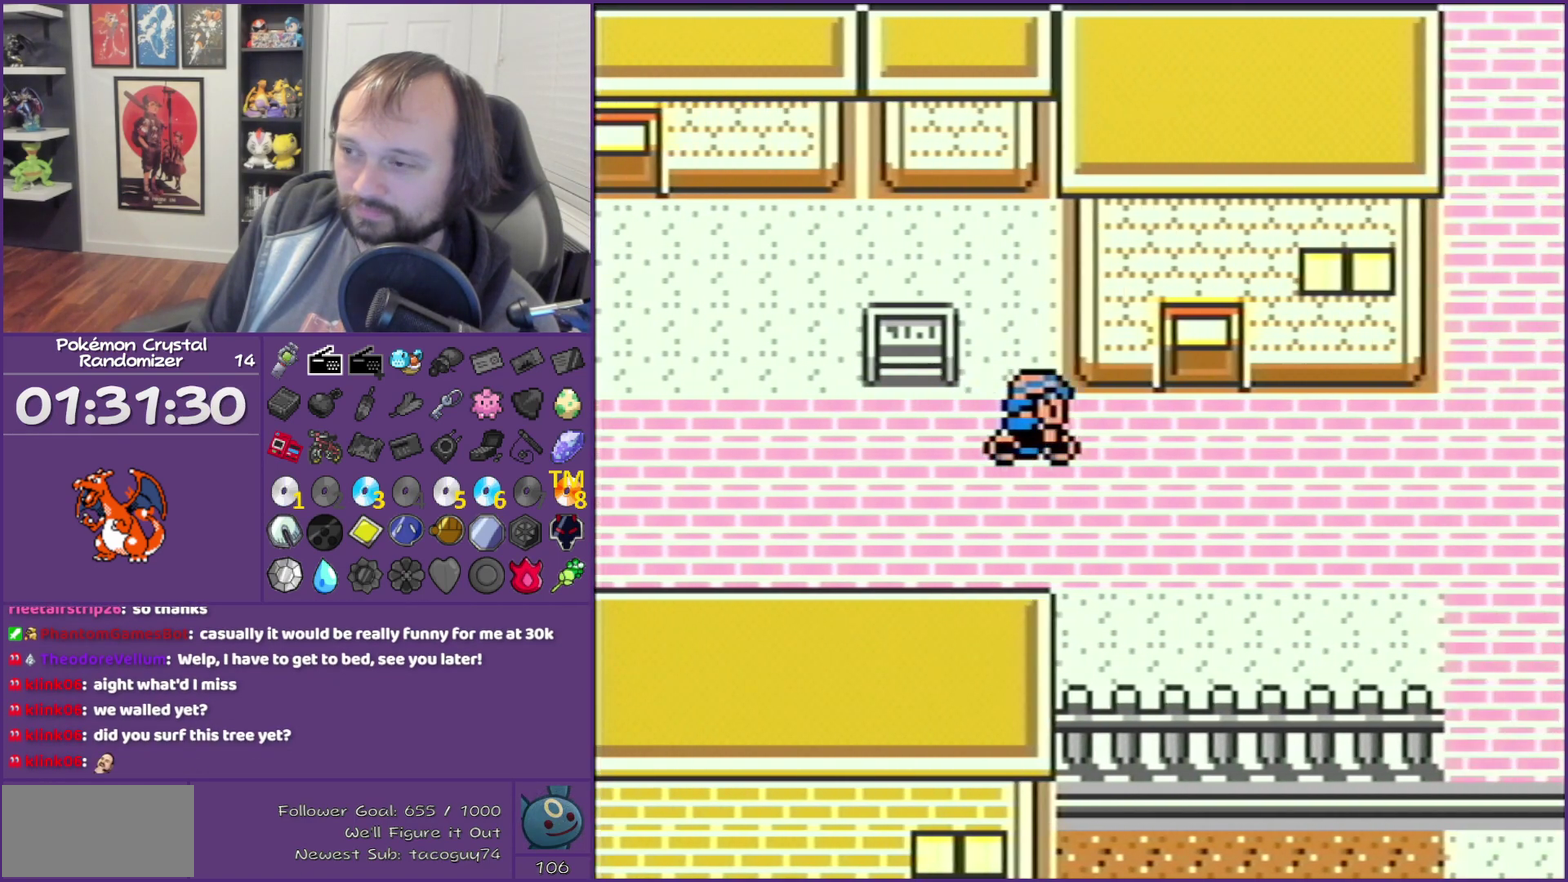
{"buttons": ["DPAD_RIGHT"], "events": []}
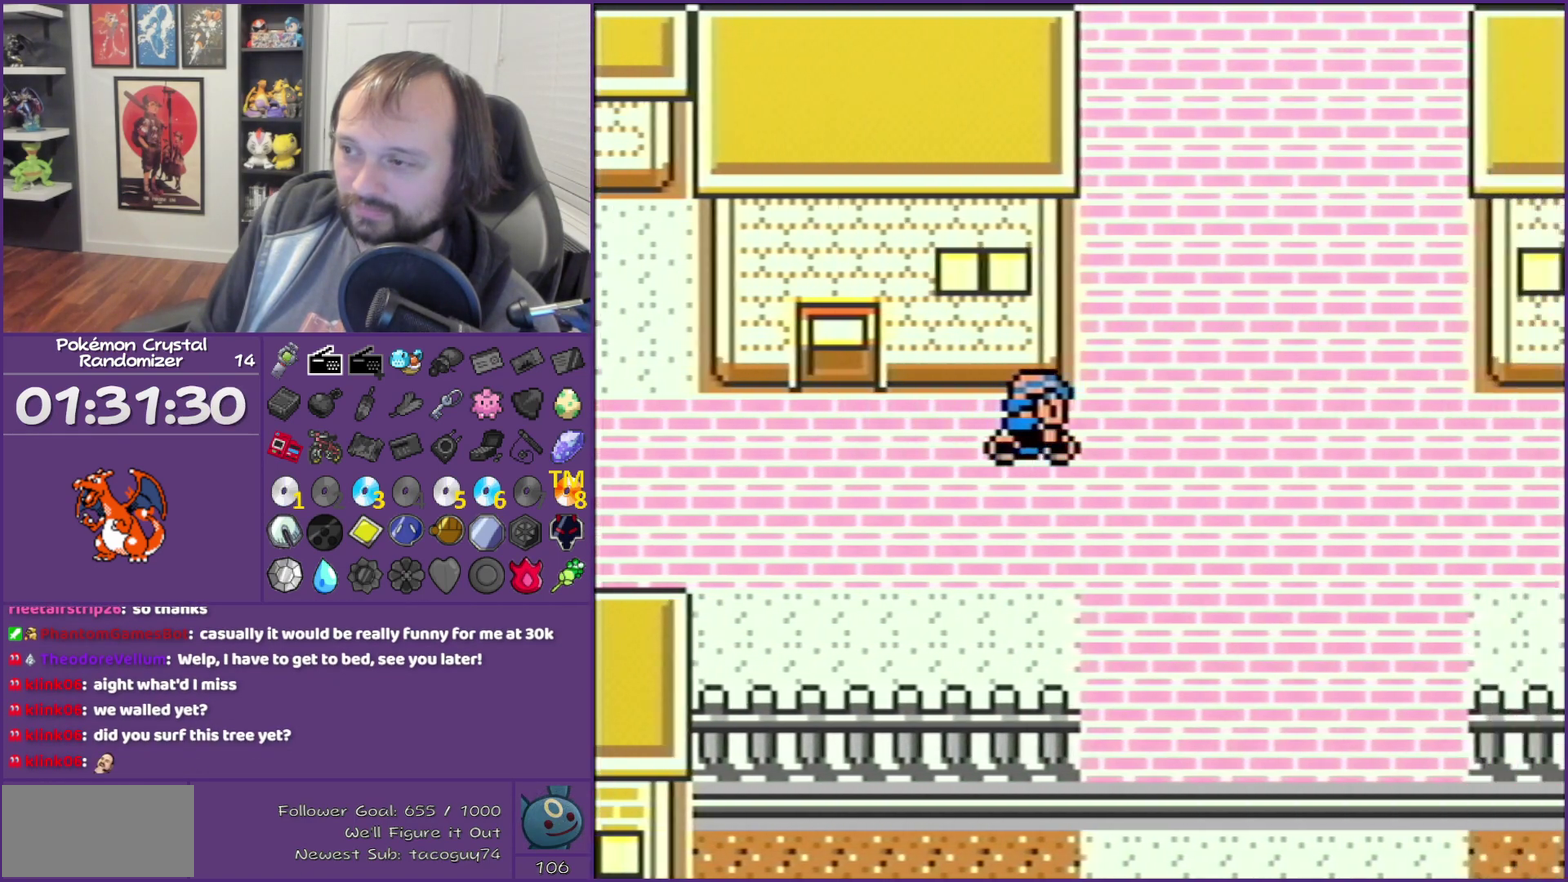
{"buttons": ["DPAD_LEFT"], "events": [[233, "DPAD_RIGHT", "up"], [233, "DPAD_UP", "down"], [350, "DPAD_LEFT", "down"], [383, "DPAD_UP", "up"]]}
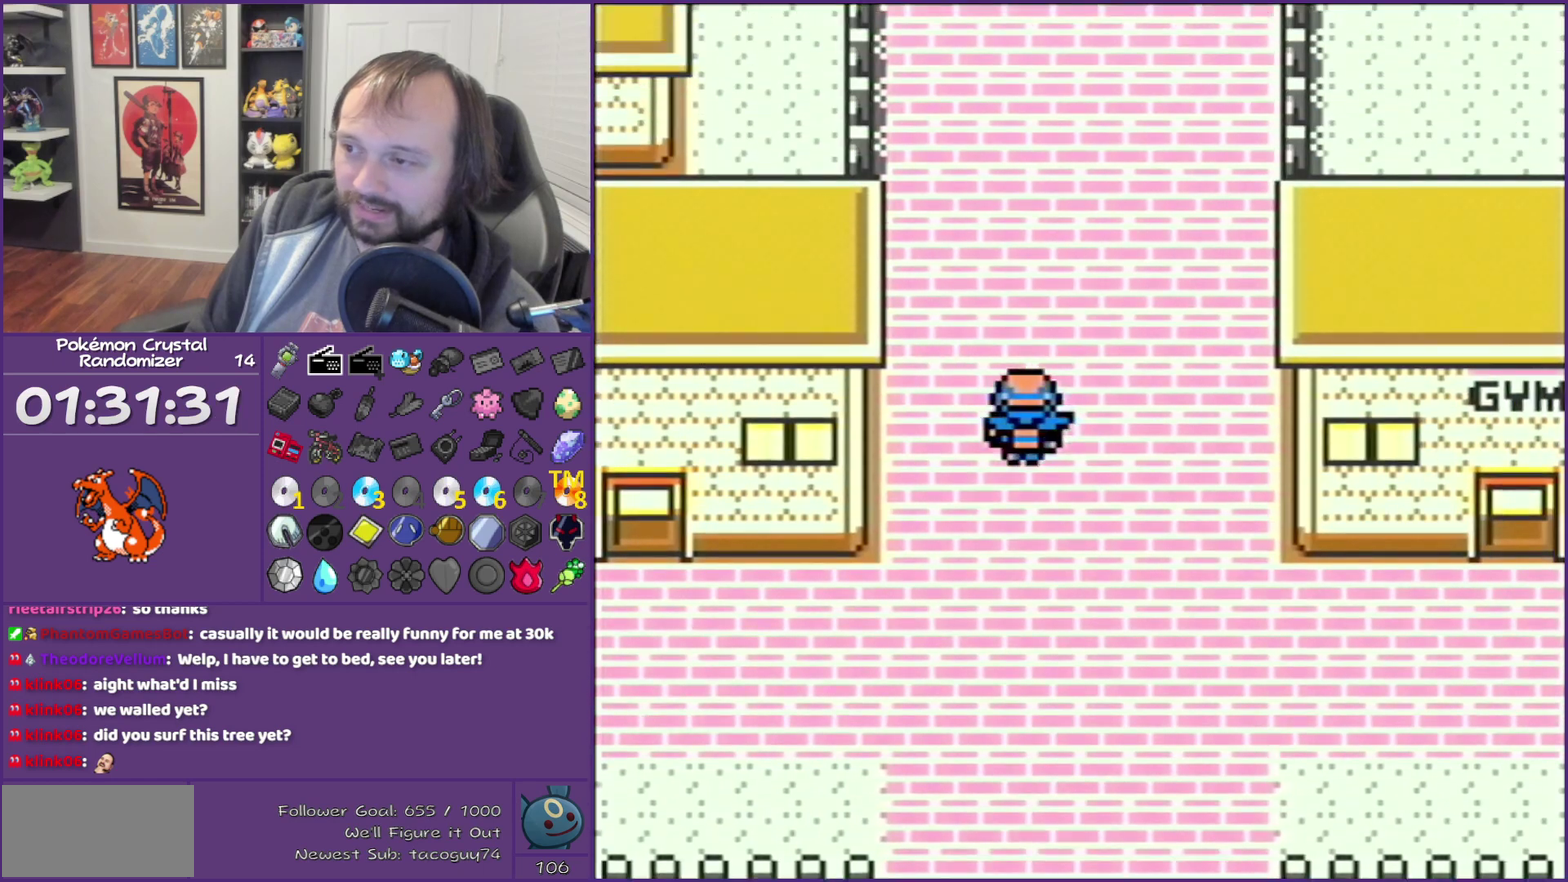
{"buttons": ["DPAD_LEFT"], "events": [[17, "DPAD_DOWN", "down"], [17, "DPAD_LEFT", "up"], [300, "DPAD_RIGHT", "down"], [450, "DPAD_DOWN", "up"], [450, "DPAD_LEFT", "down"], [450, "DPAD_RIGHT", "up"]]}
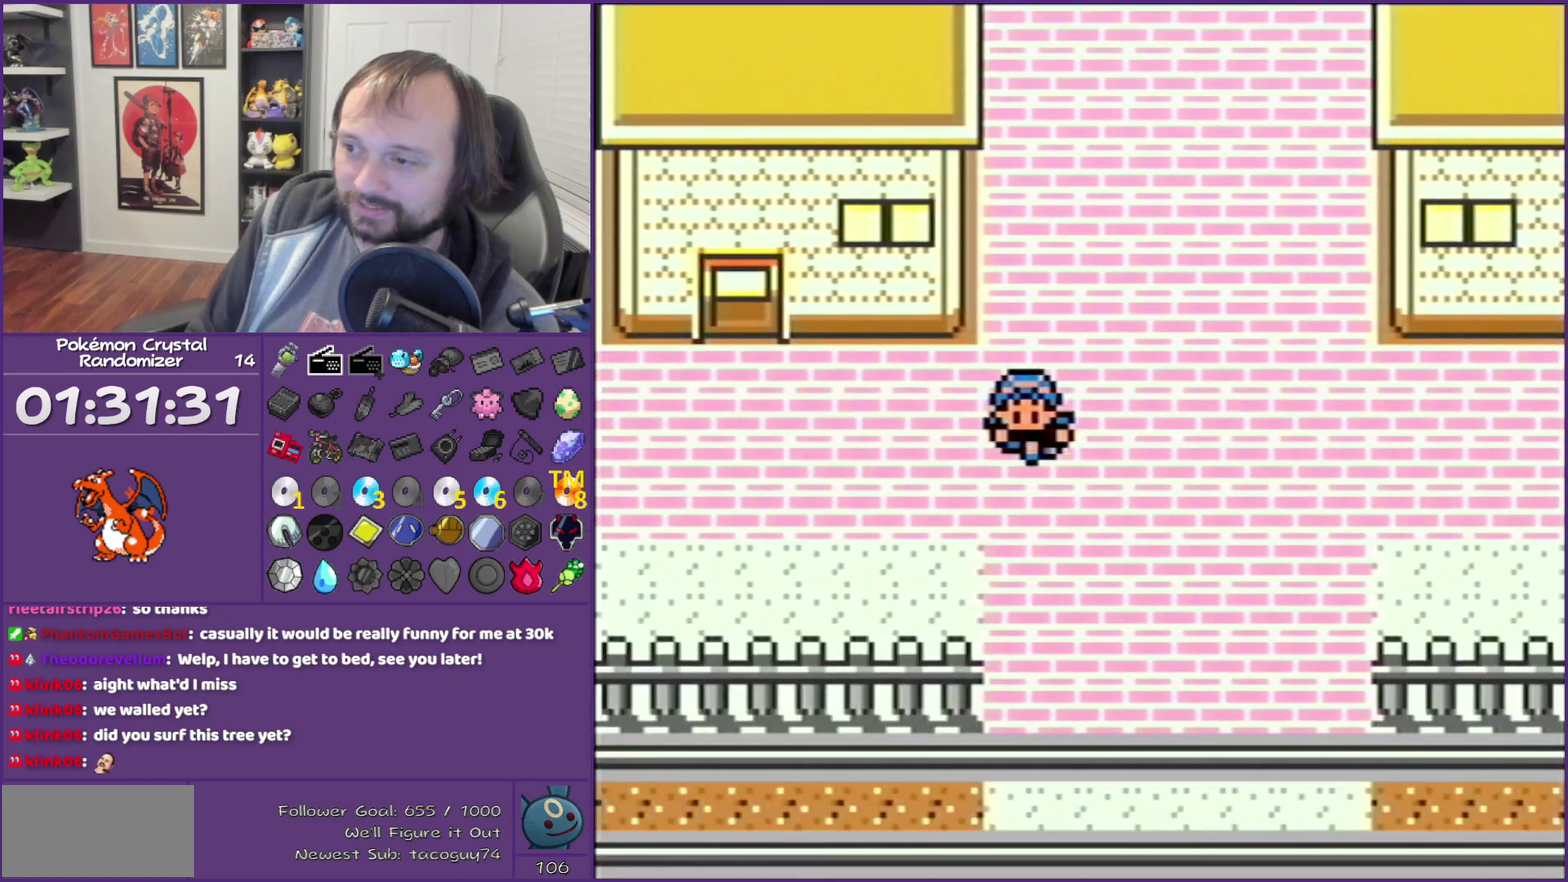
{"buttons": ["DPAD_LEFT"], "events": []}
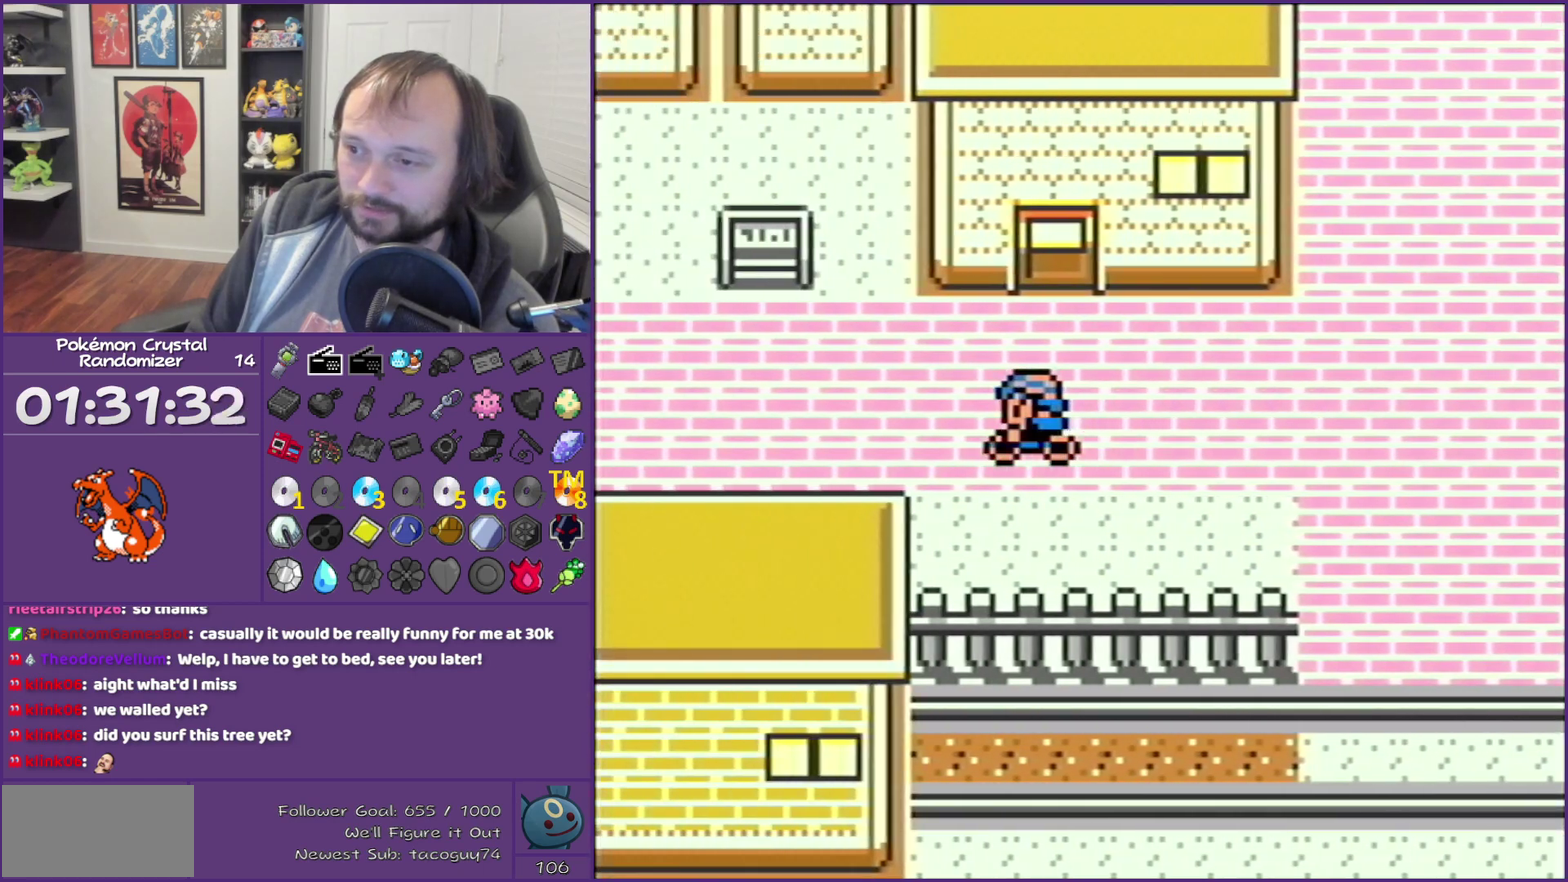
{"buttons": ["DPAD_LEFT"], "events": []}
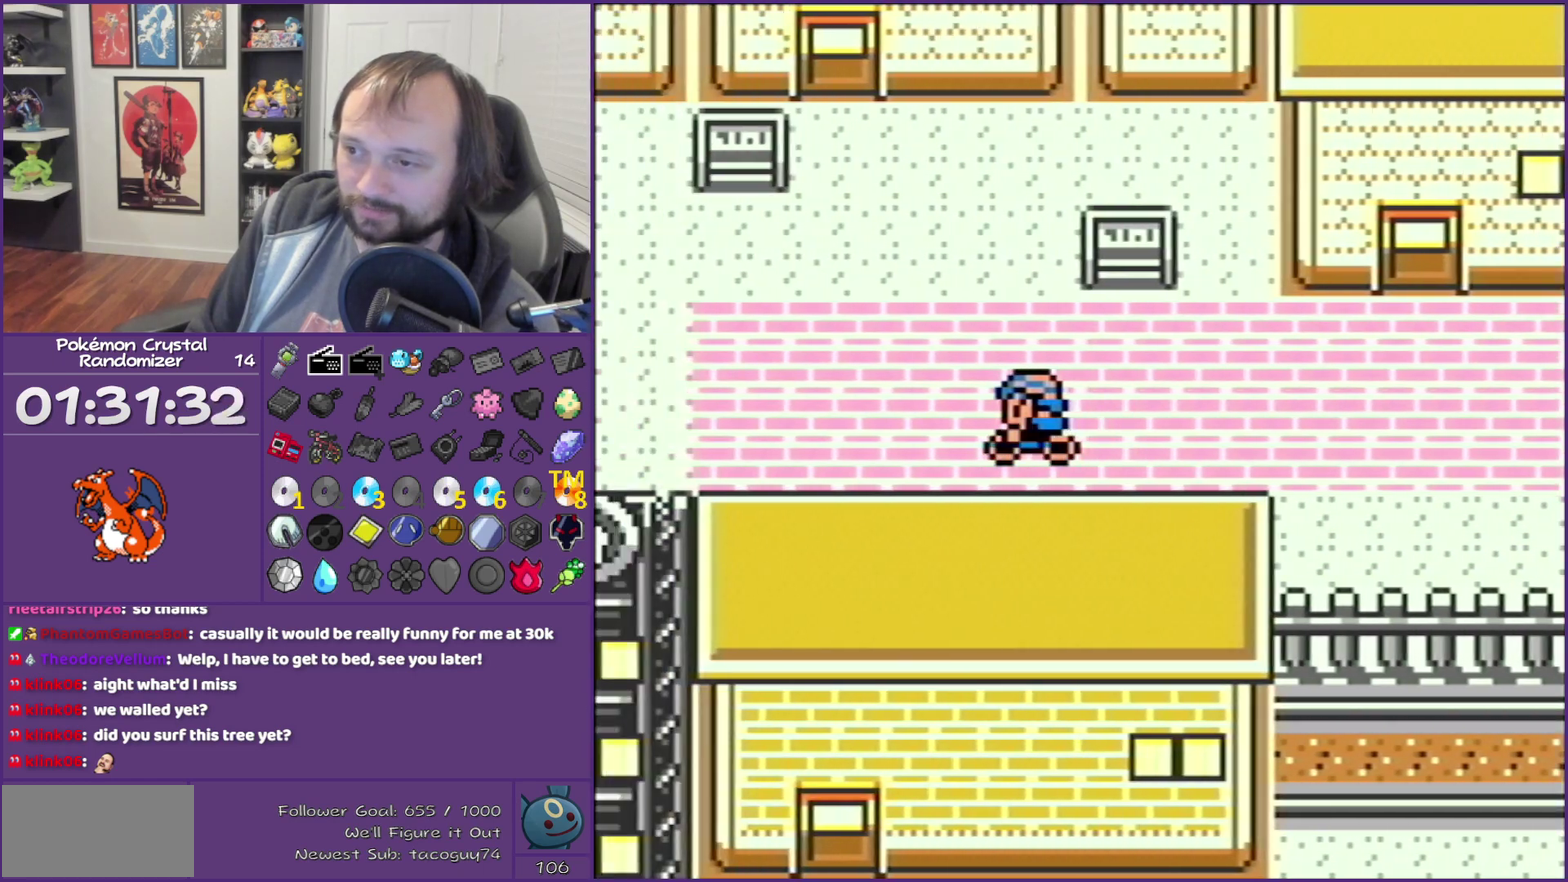
{"buttons": ["DPAD_UP"], "events": [[200, "DPAD_LEFT", "up"], [200, "DPAD_UP", "down"]]}
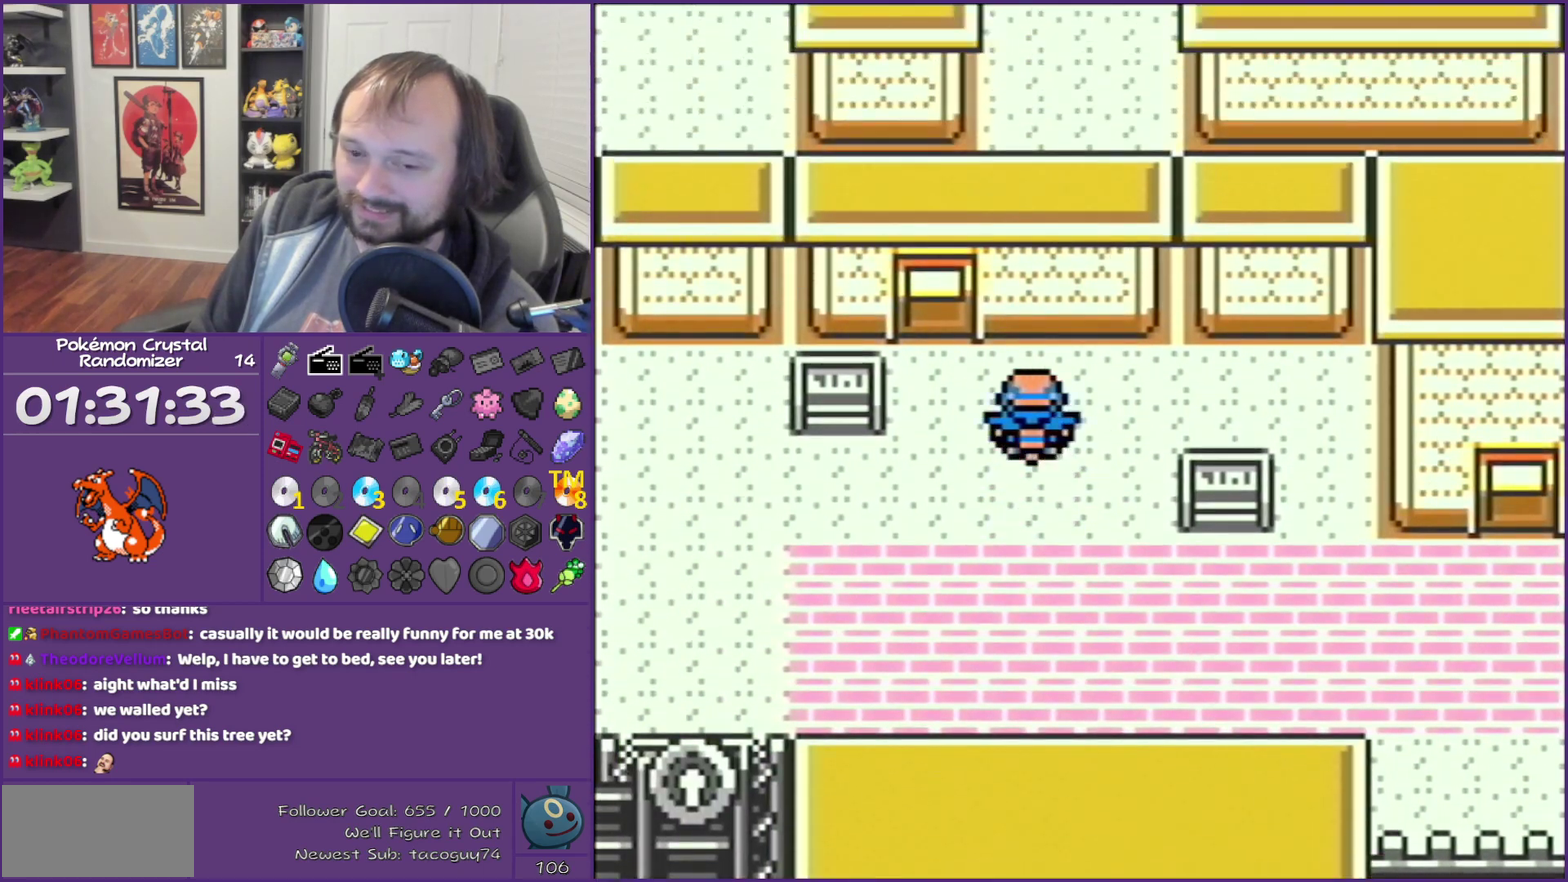
{"buttons": ["DPAD_UP", "DPAD_LEFT"], "events": [[50, "DPAD_LEFT", "down"], [50, "DPAD_UP", "up"], [167, "DPAD_LEFT", "up"], [167, "DPAD_UP", "down"], [383, "DPAD_LEFT", "down"]]}
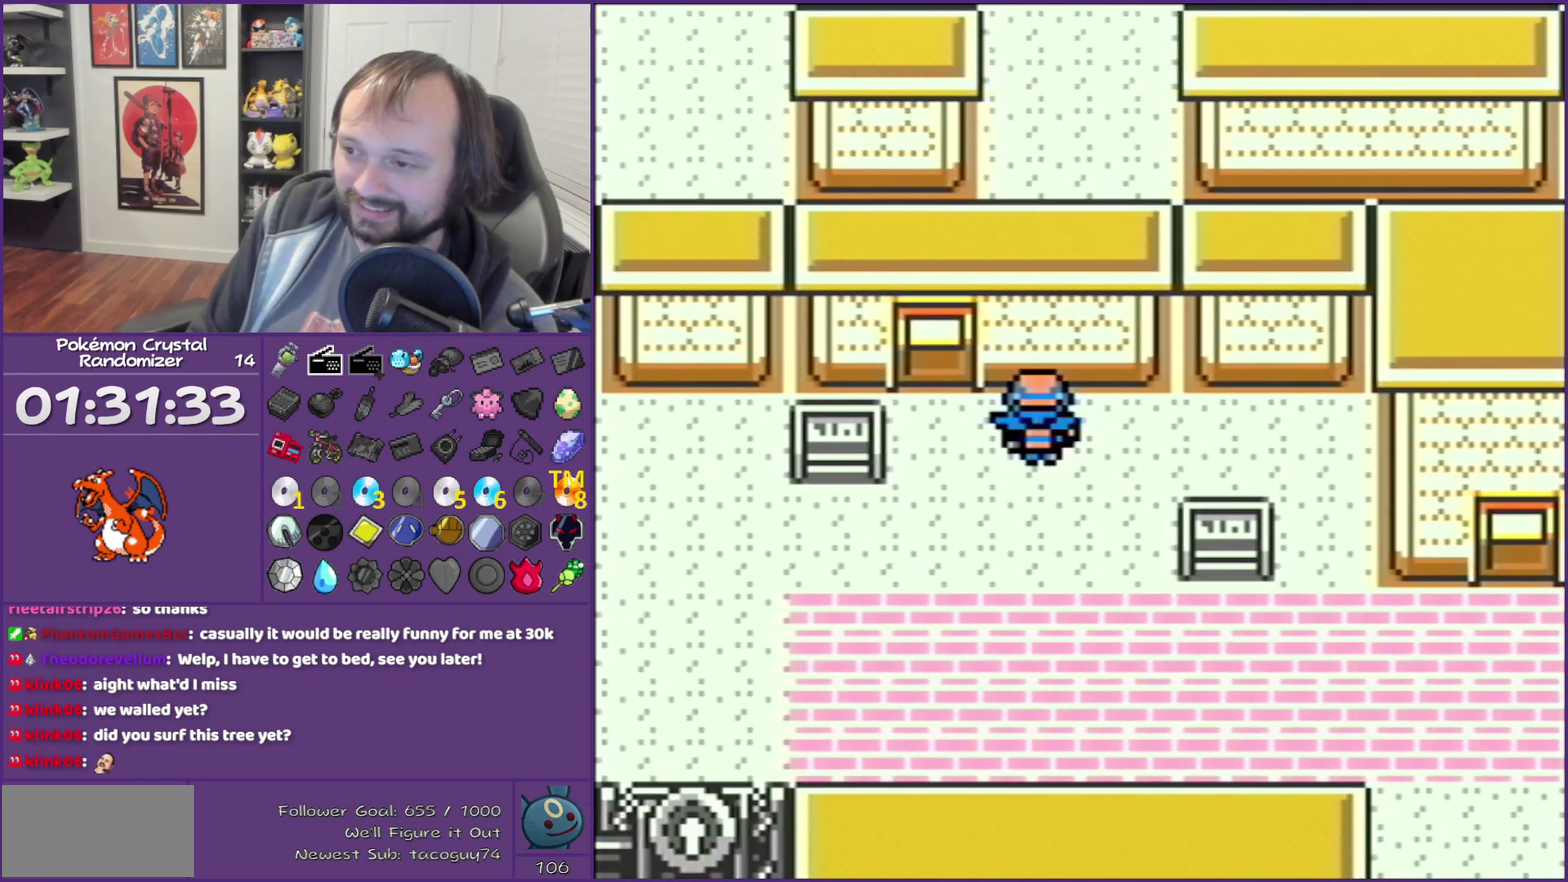
{"buttons": ["DPAD_UP"], "events": [[50, "DPAD_UP", "up"], [300, "DPAD_LEFT", "up"], [300, "DPAD_UP", "down"]]}
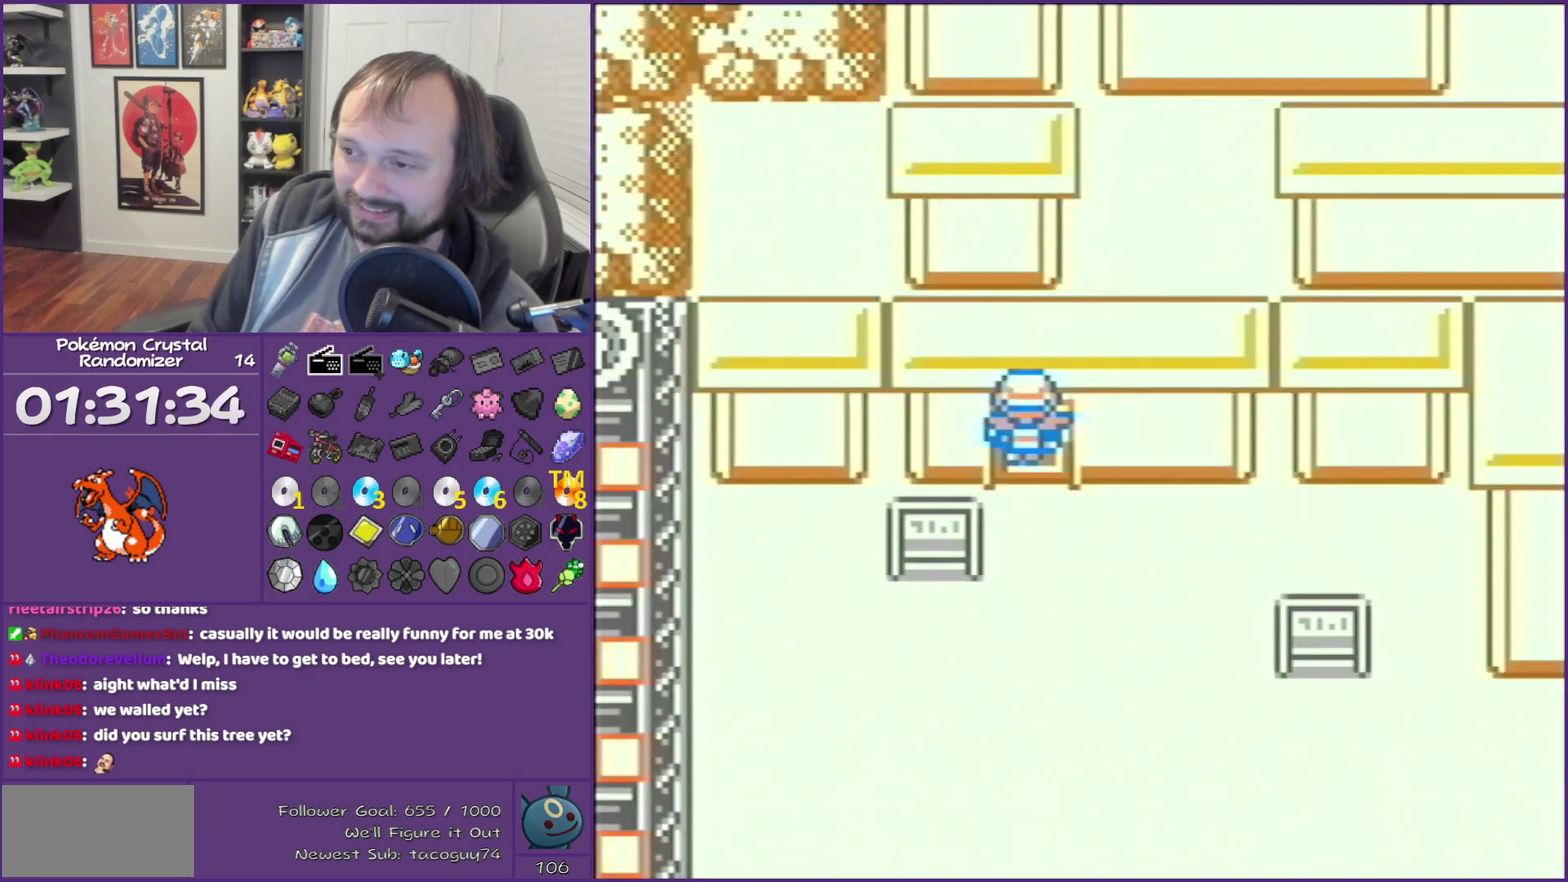
{"buttons": [], "events": [[67, "DPAD_UP", "up"]]}
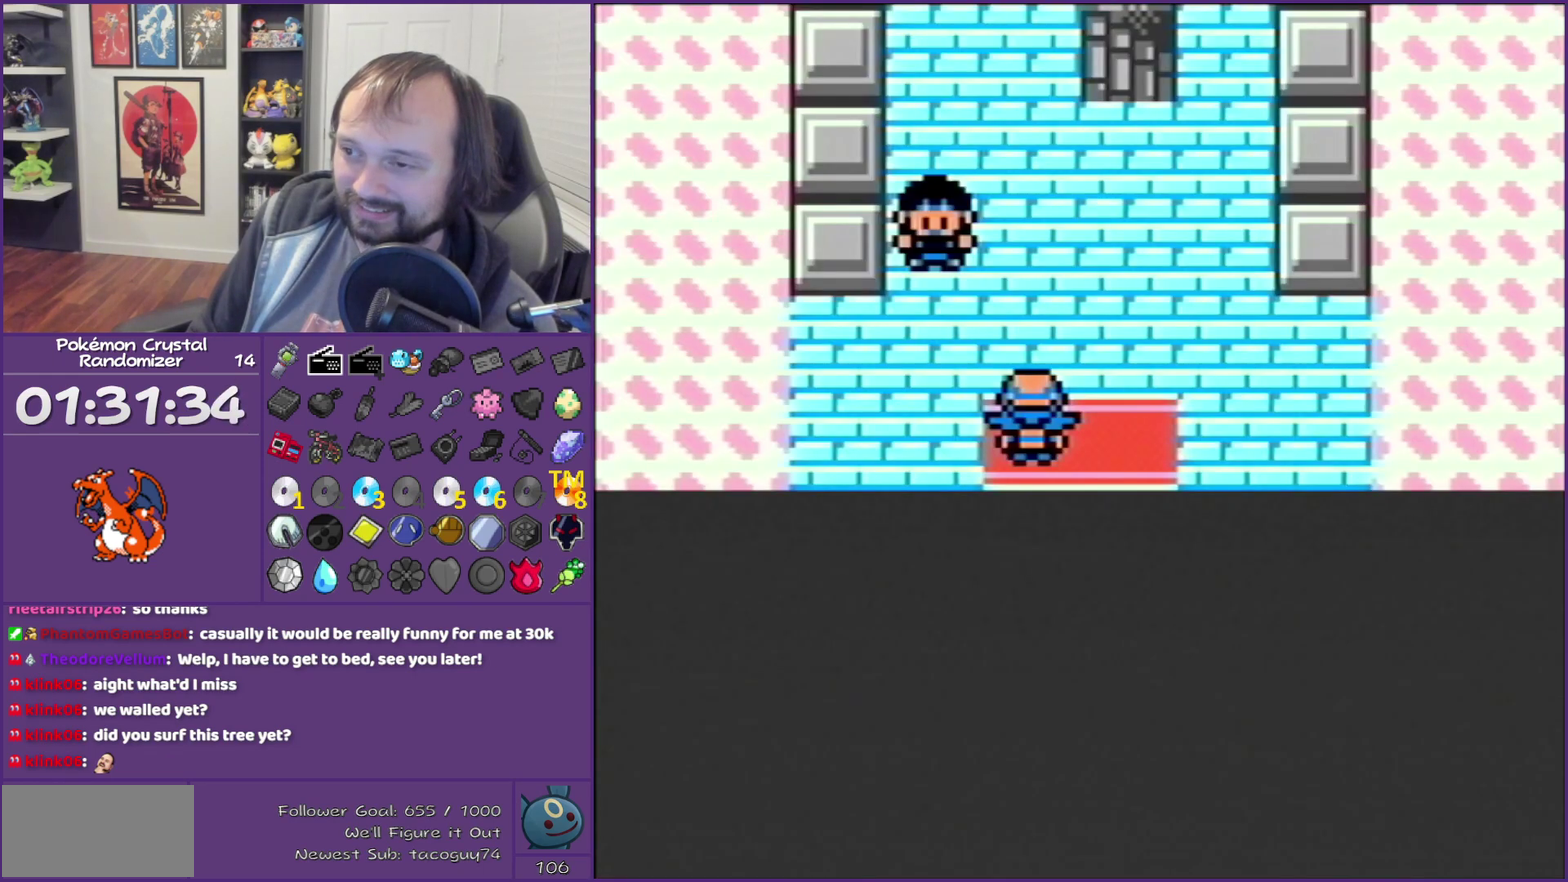
{"buttons": ["DPAD_UP"], "events": [[400, "DPAD_UP", "down"]]}
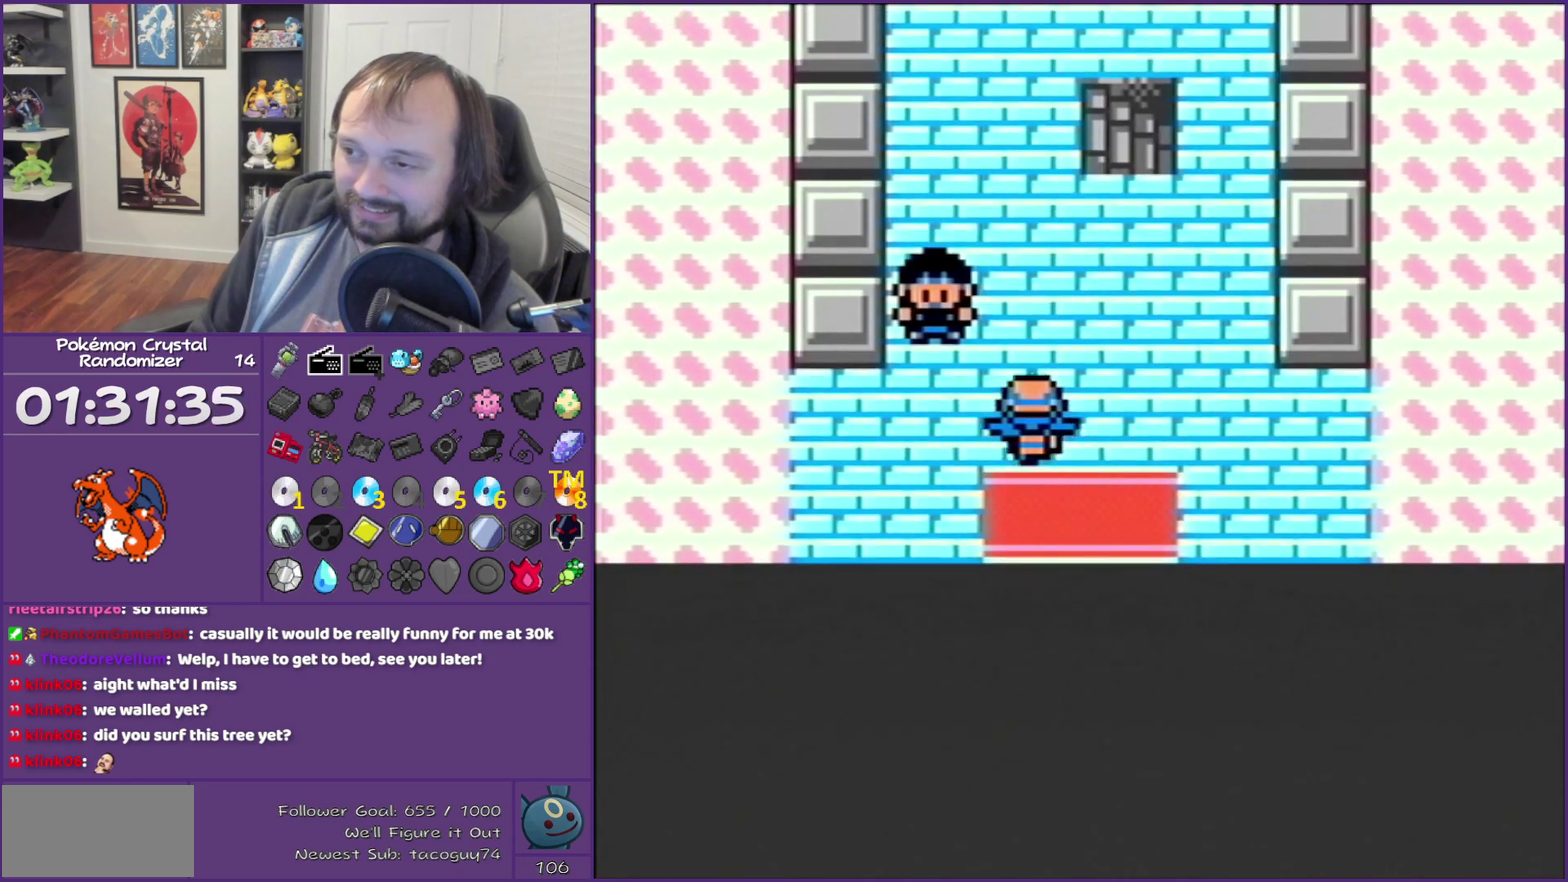
{"buttons": ["DPAD_UP"], "events": []}
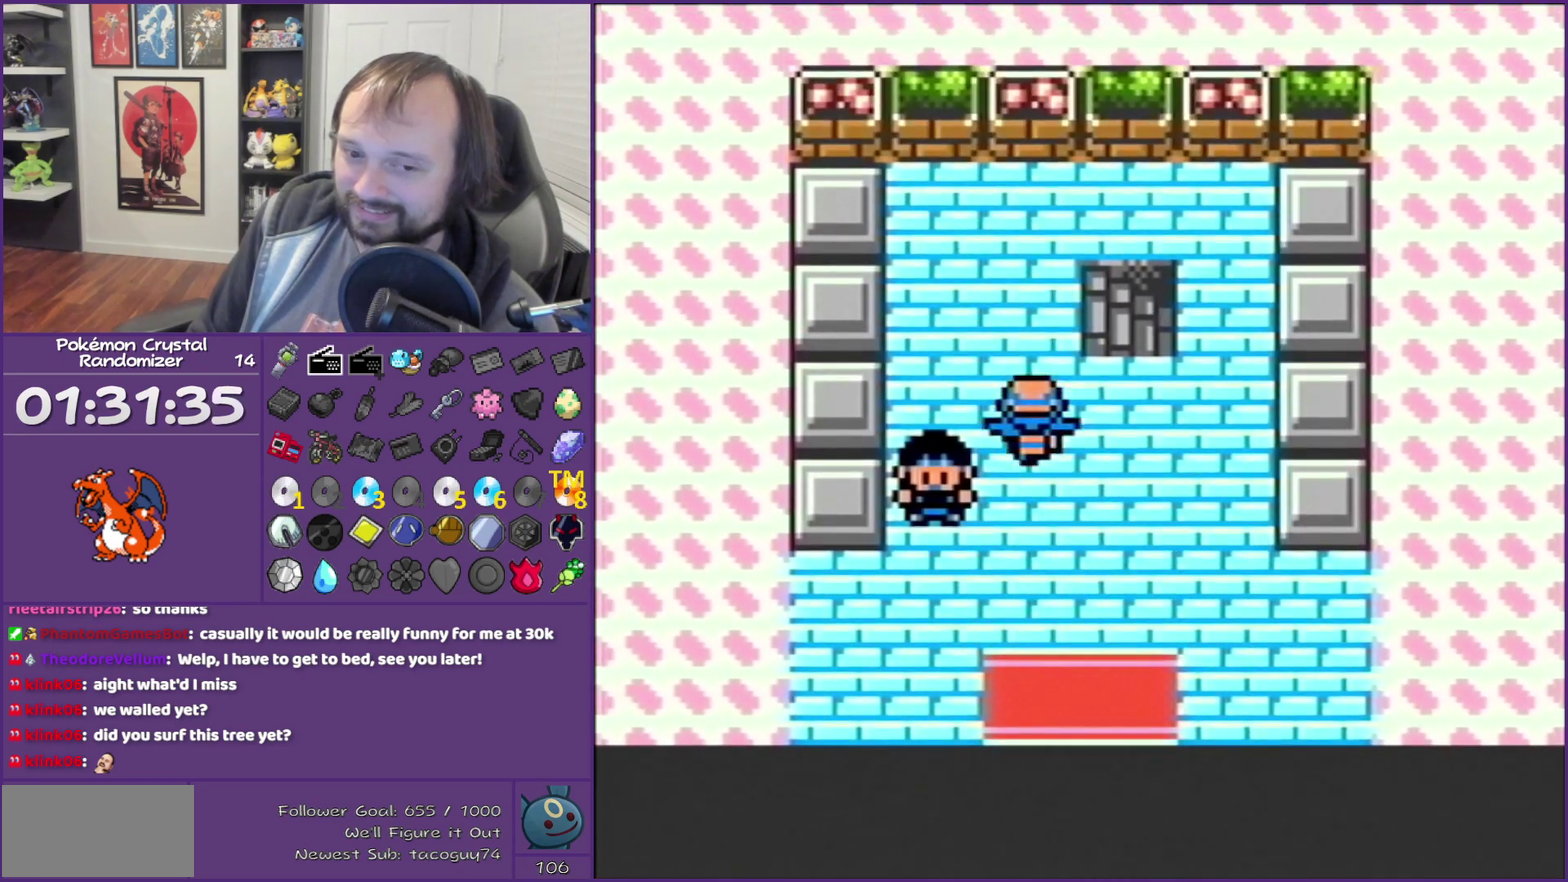
{"buttons": ["DPAD_RIGHT"], "events": [[150, "DPAD_UP", "up"], [433, "DPAD_RIGHT", "down"]]}
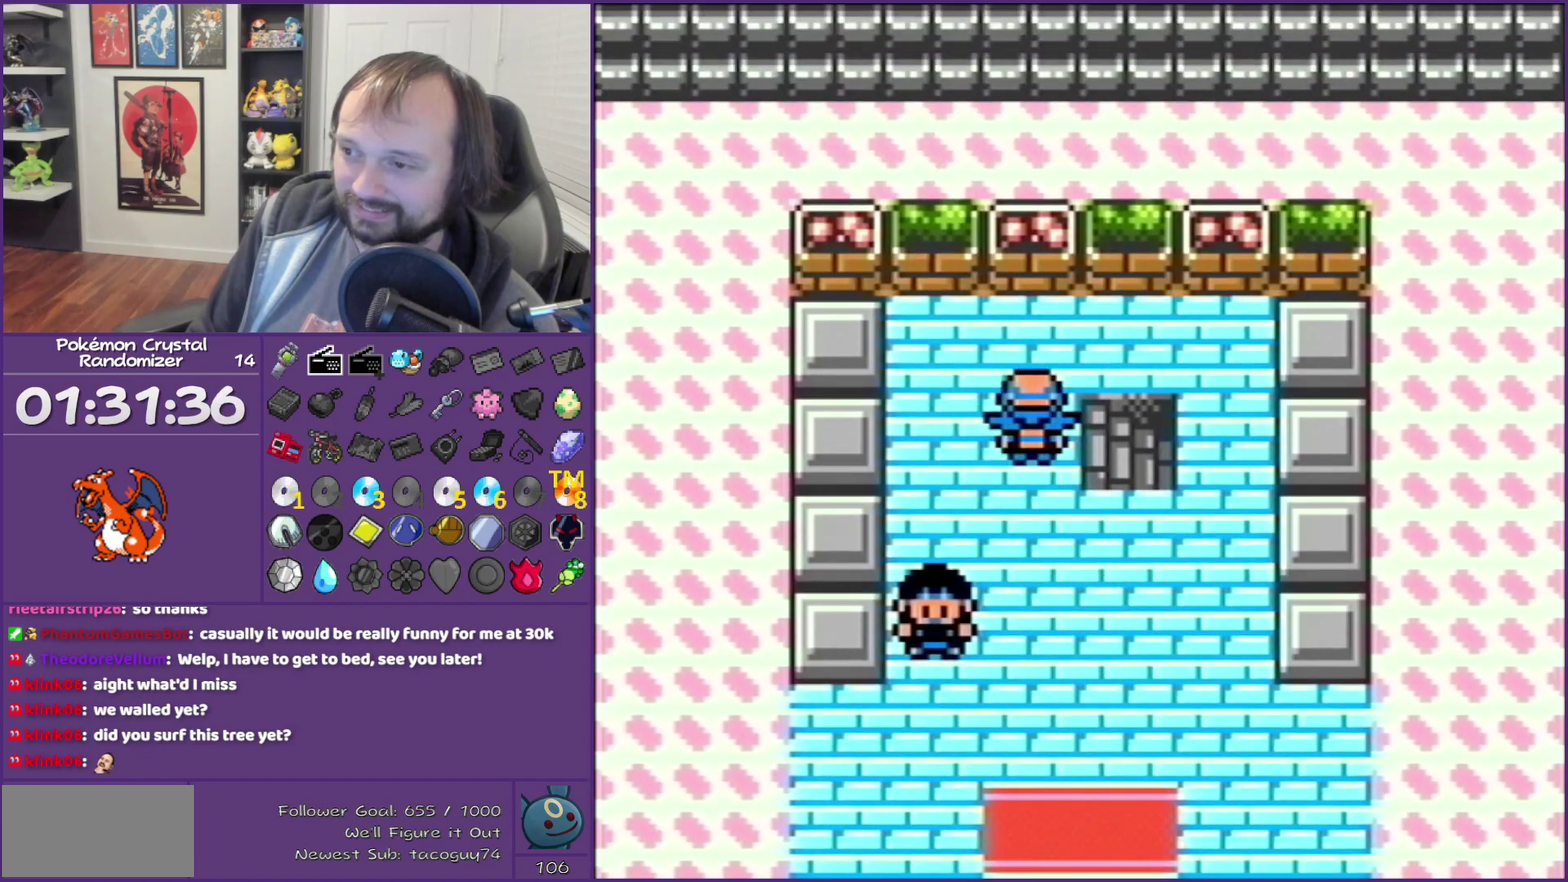
{"buttons": [], "events": [[183, "DPAD_RIGHT", "up"]]}
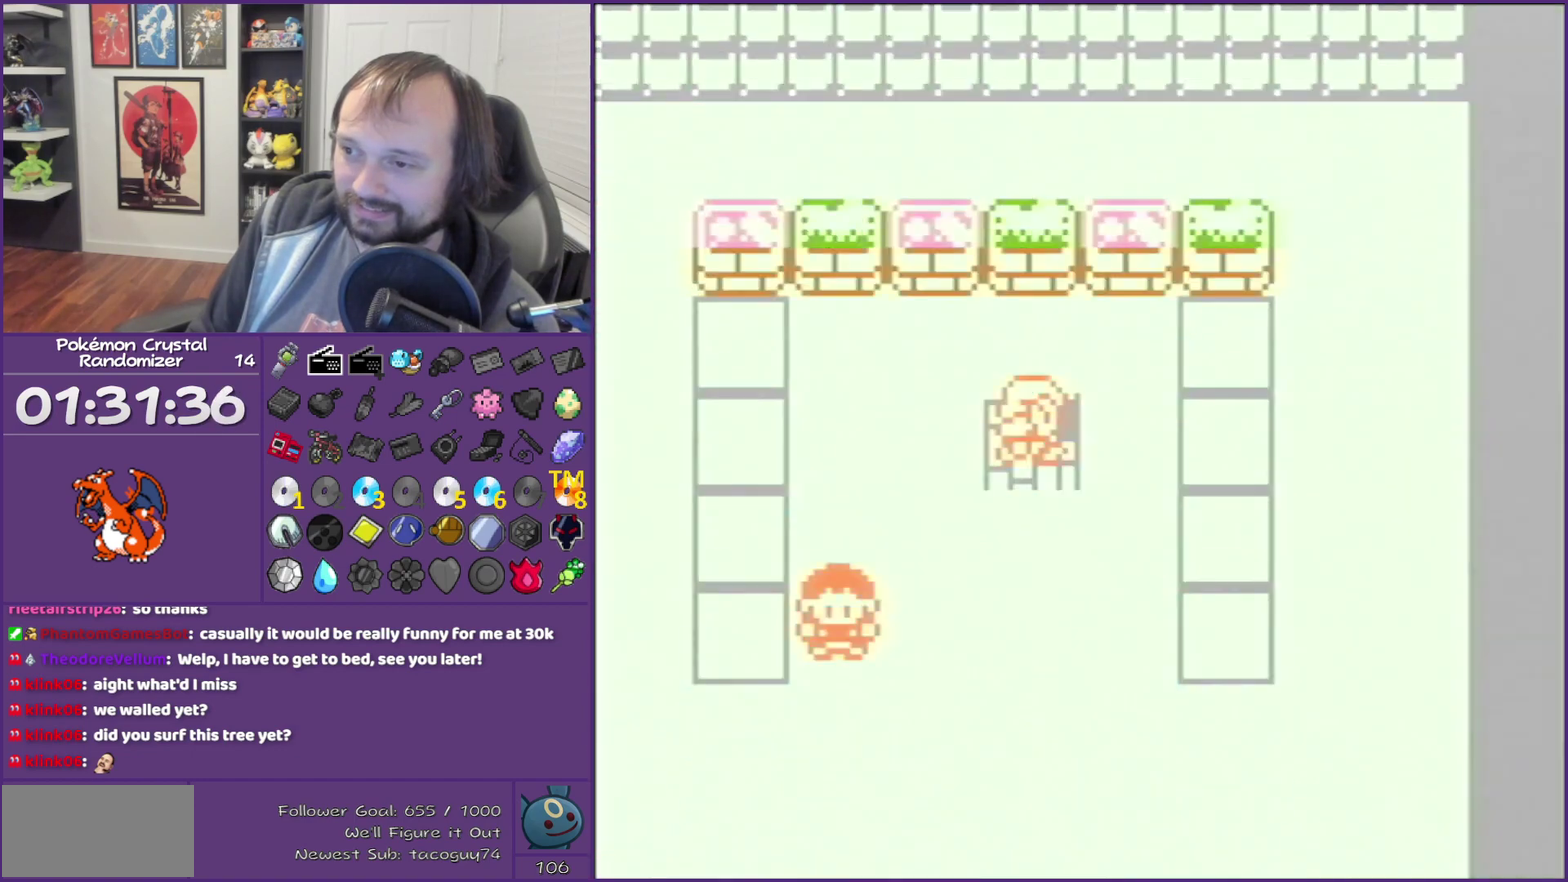
{"buttons": [], "events": []}
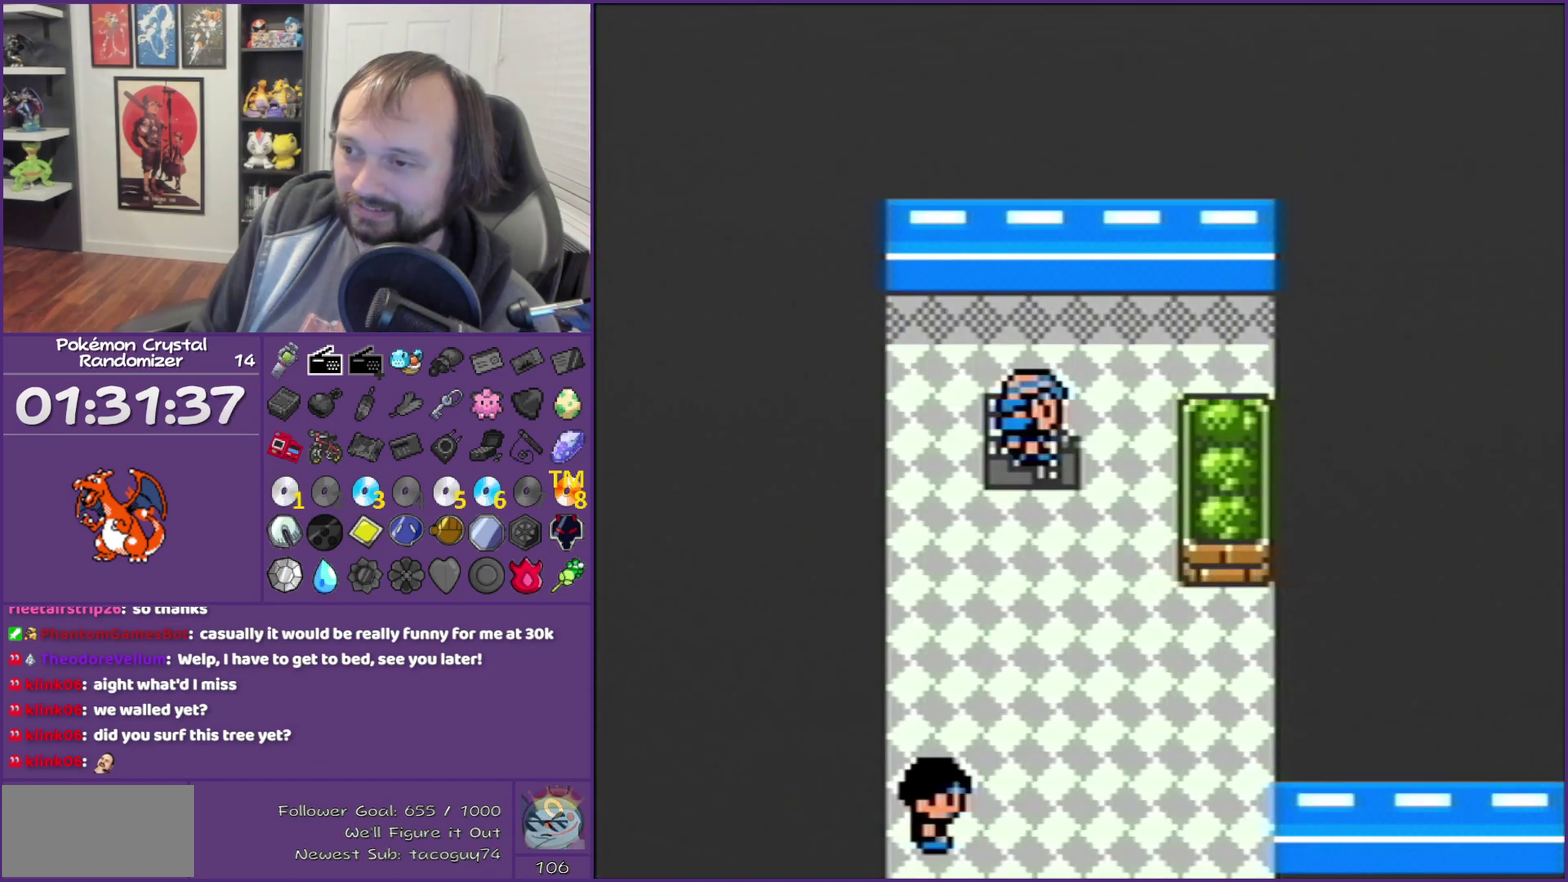
{"buttons": ["DPAD_UP"], "events": [[33, "DPAD_DOWN", "down"], [467, "DPAD_DOWN", "up"], [467, "DPAD_UP", "down"]]}
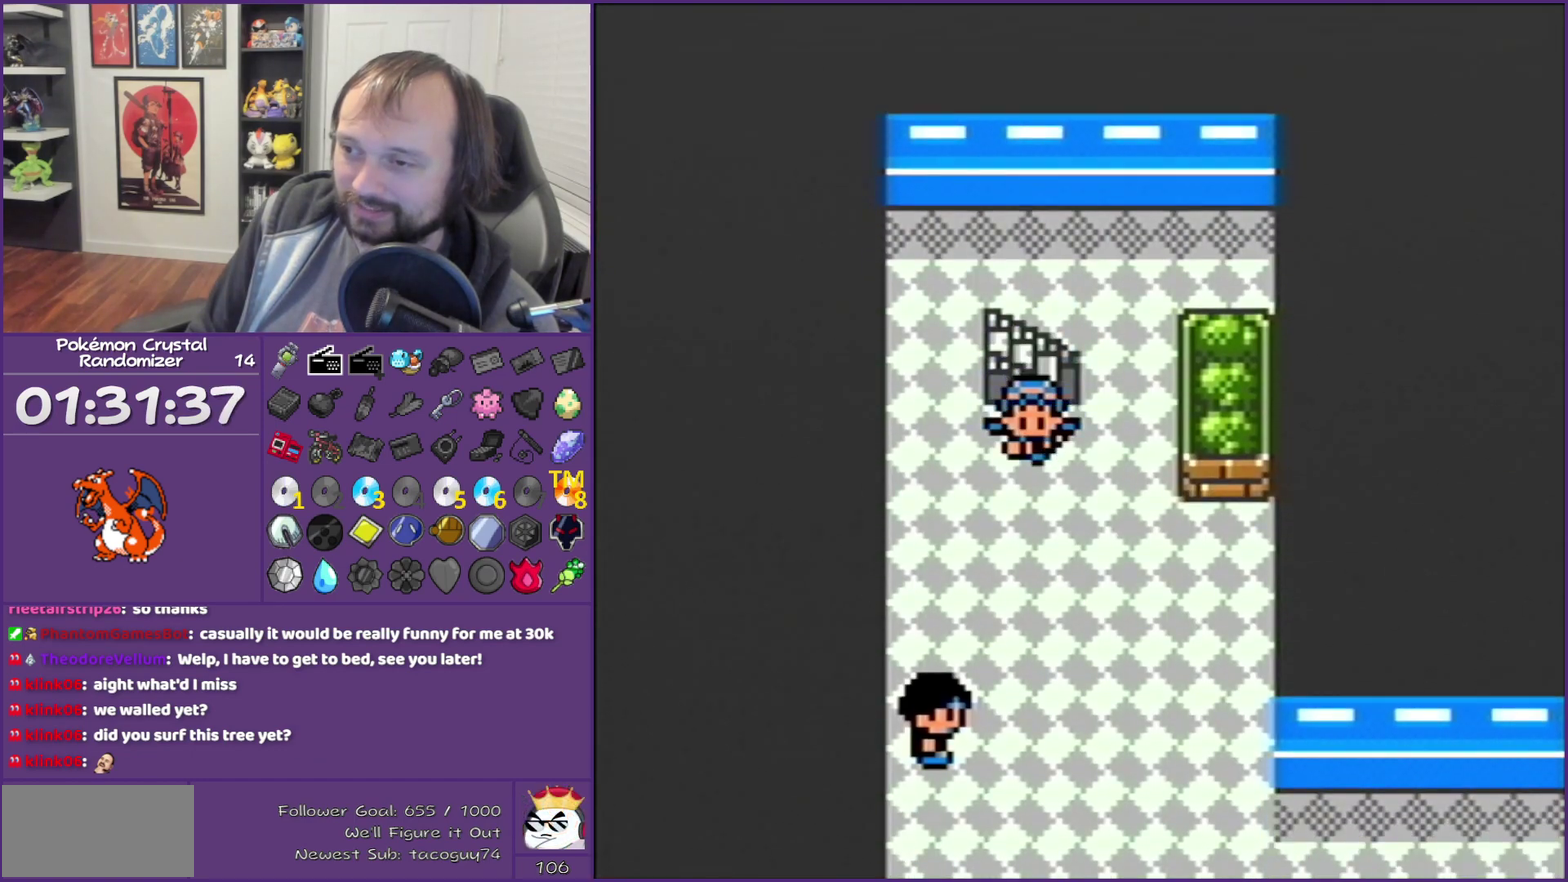
{"buttons": ["DPAD_DOWN"], "events": [[250, "DPAD_UP", "up"], [400, "DPAD_DOWN", "down"]]}
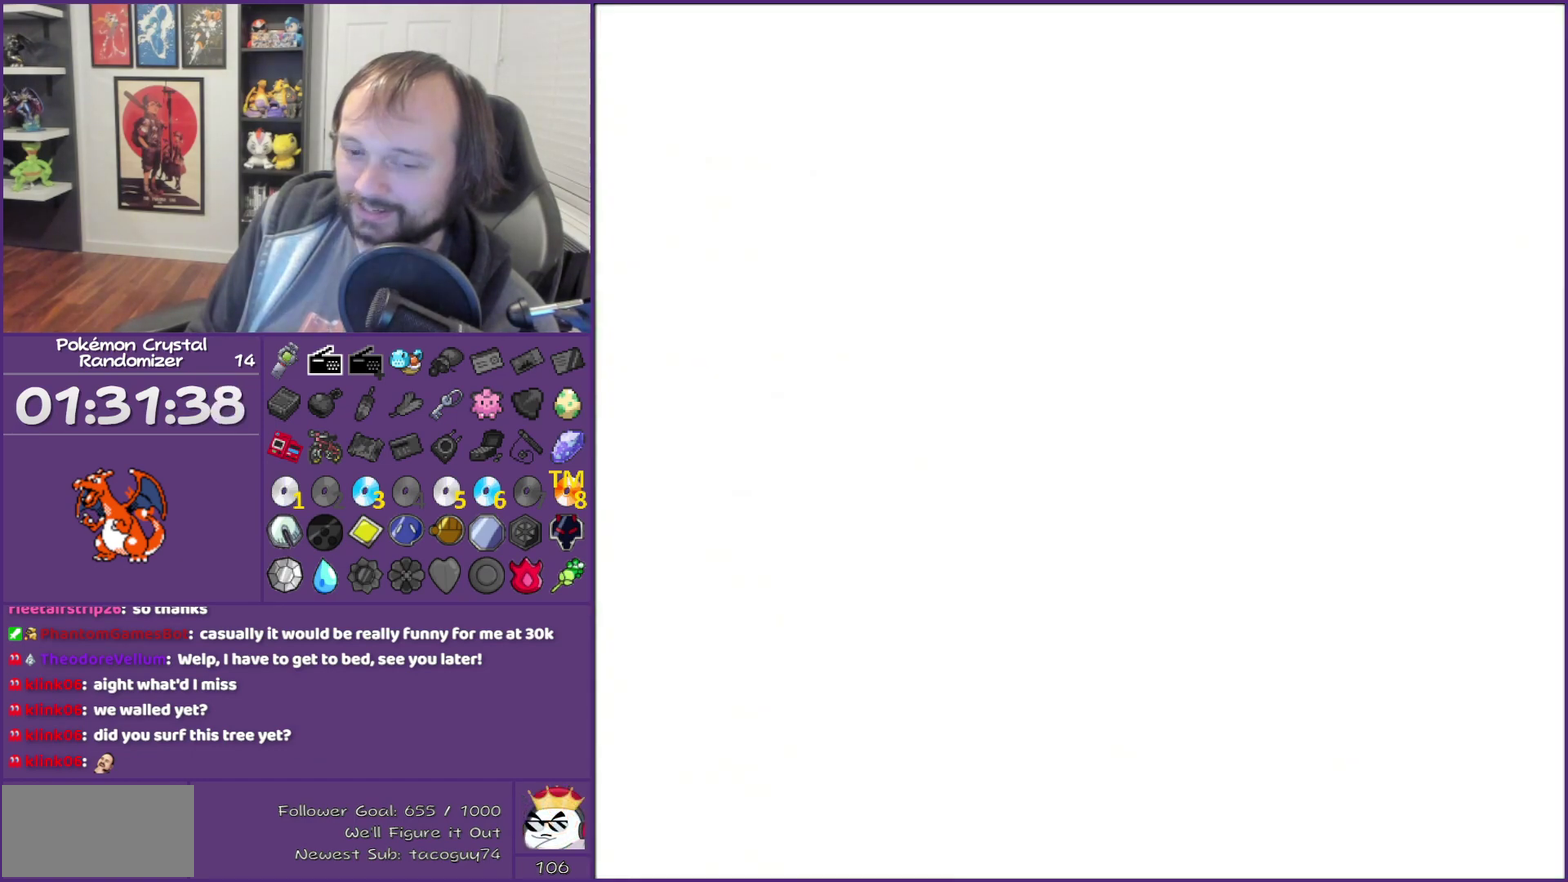
{"buttons": ["DPAD_DOWN"], "events": []}
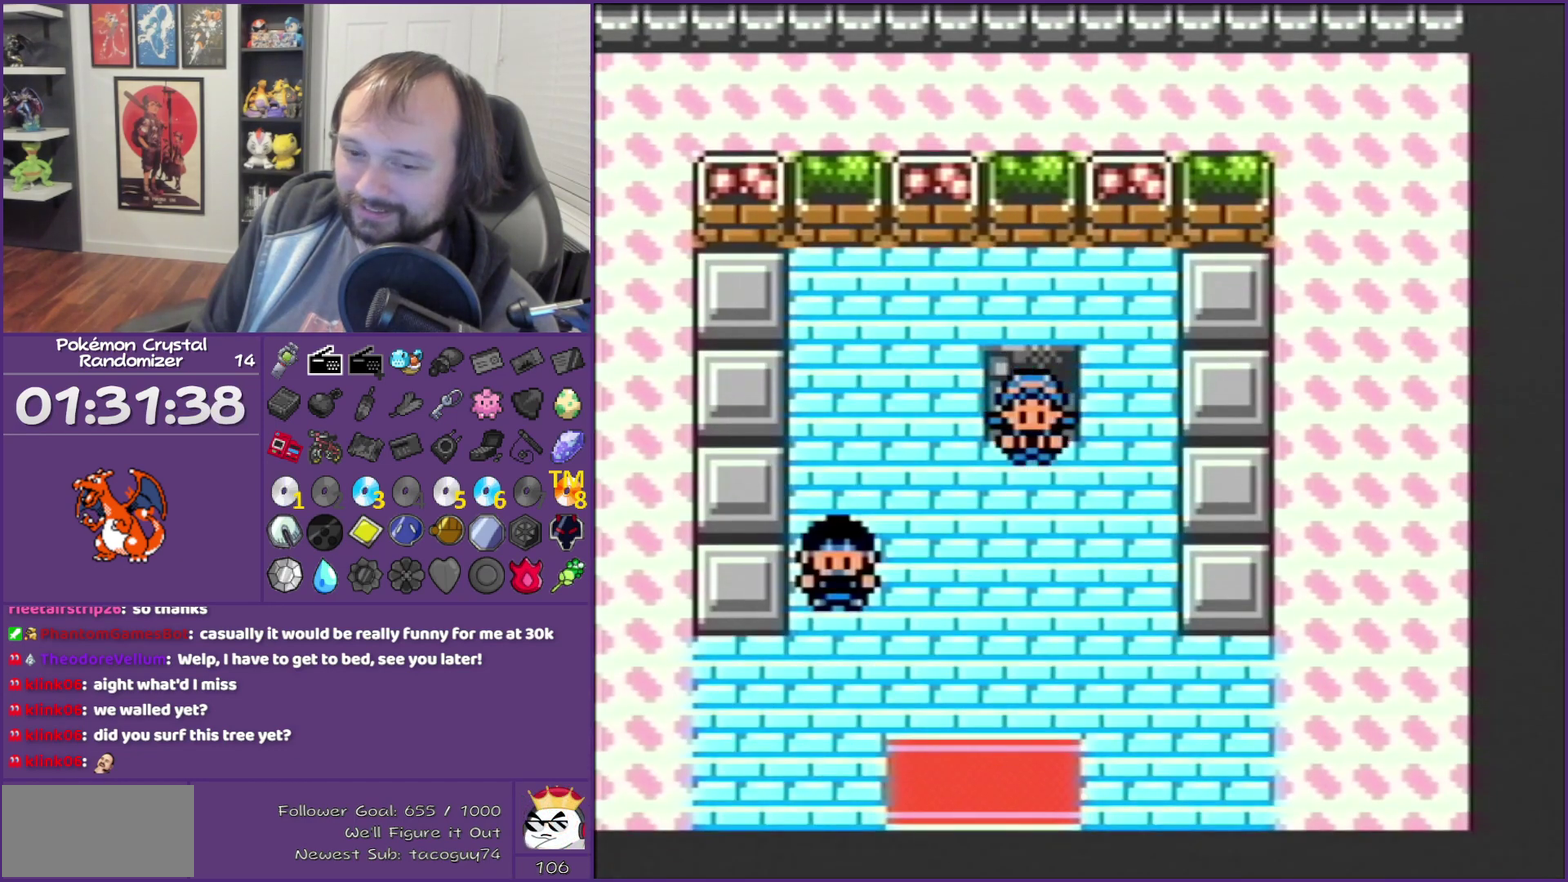
{"buttons": ["DPAD_DOWN"], "events": []}
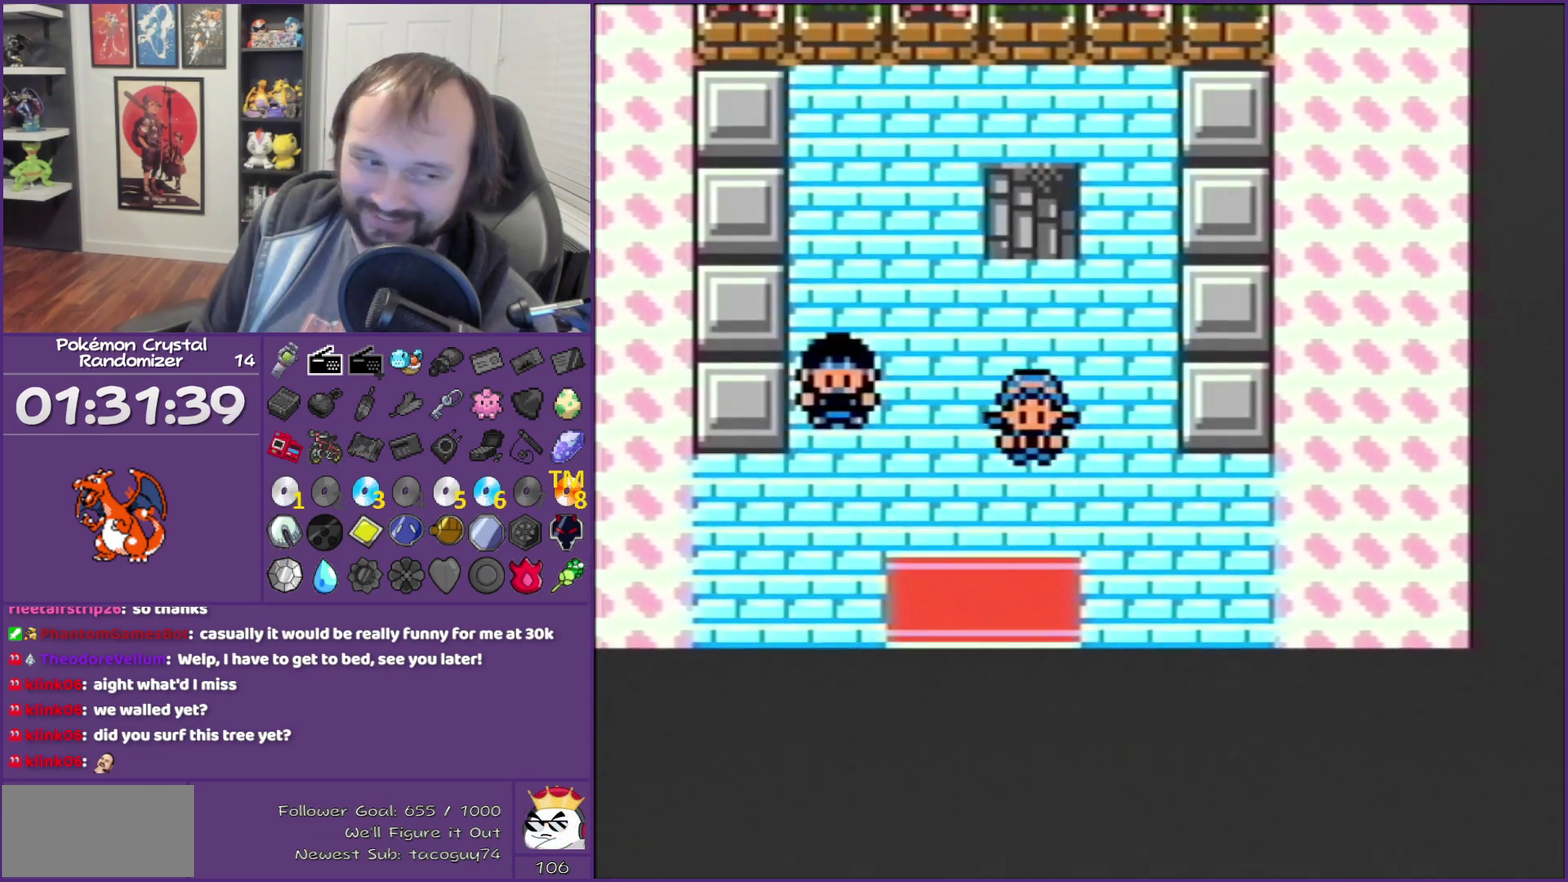
{"buttons": ["DPAD_DOWN"], "events": []}
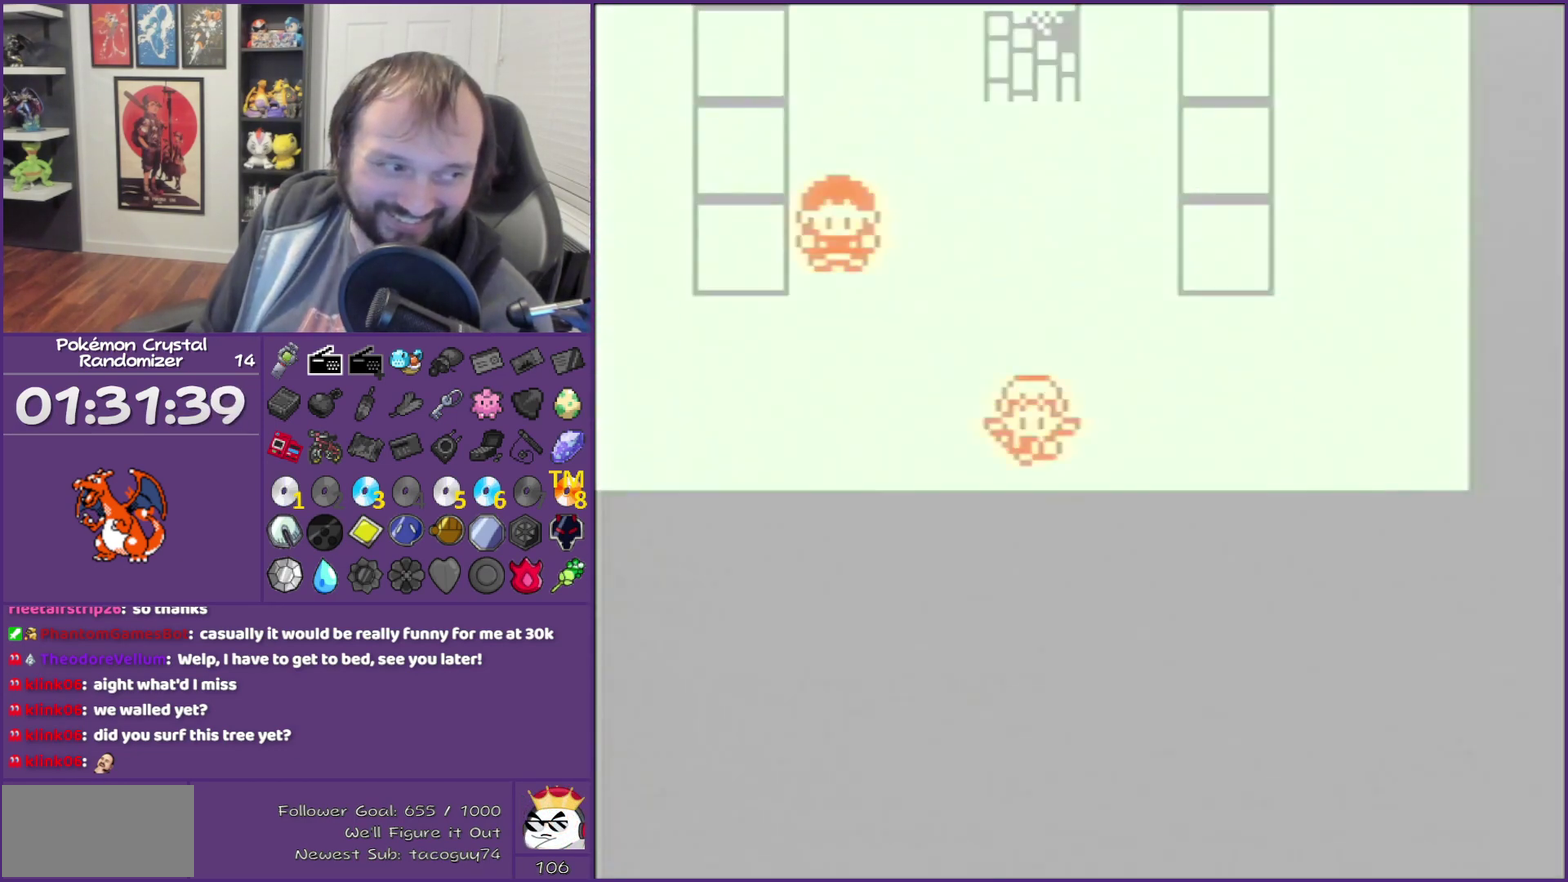
{"buttons": [], "events": [[317, "DPAD_DOWN", "up"]]}
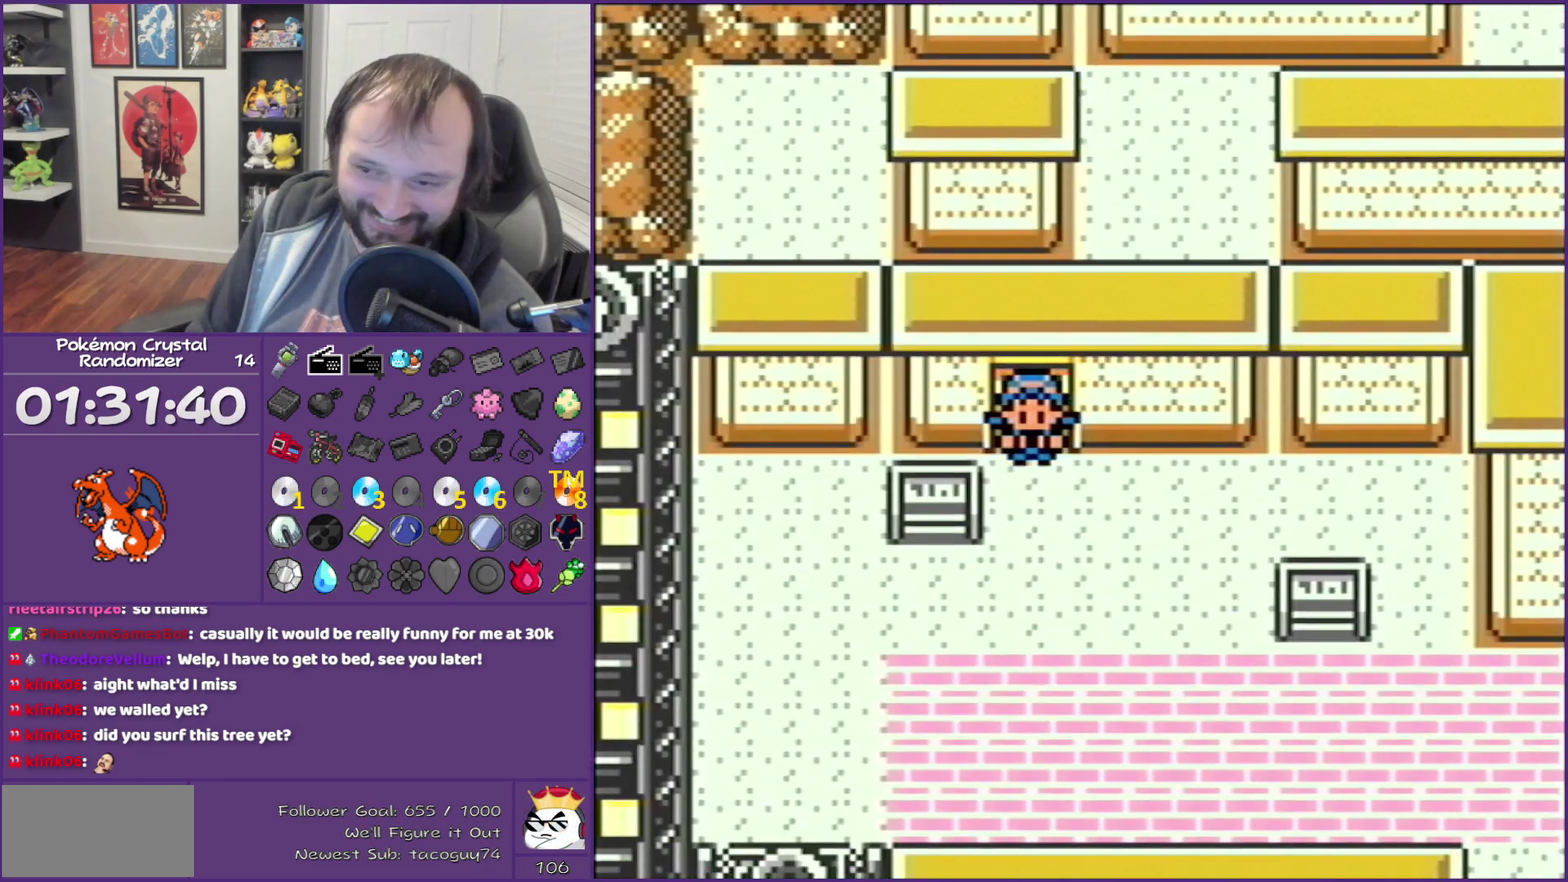
{"buttons": [], "events": [[250, "SELECT", "down"], [467, "SELECT", "up"]]}
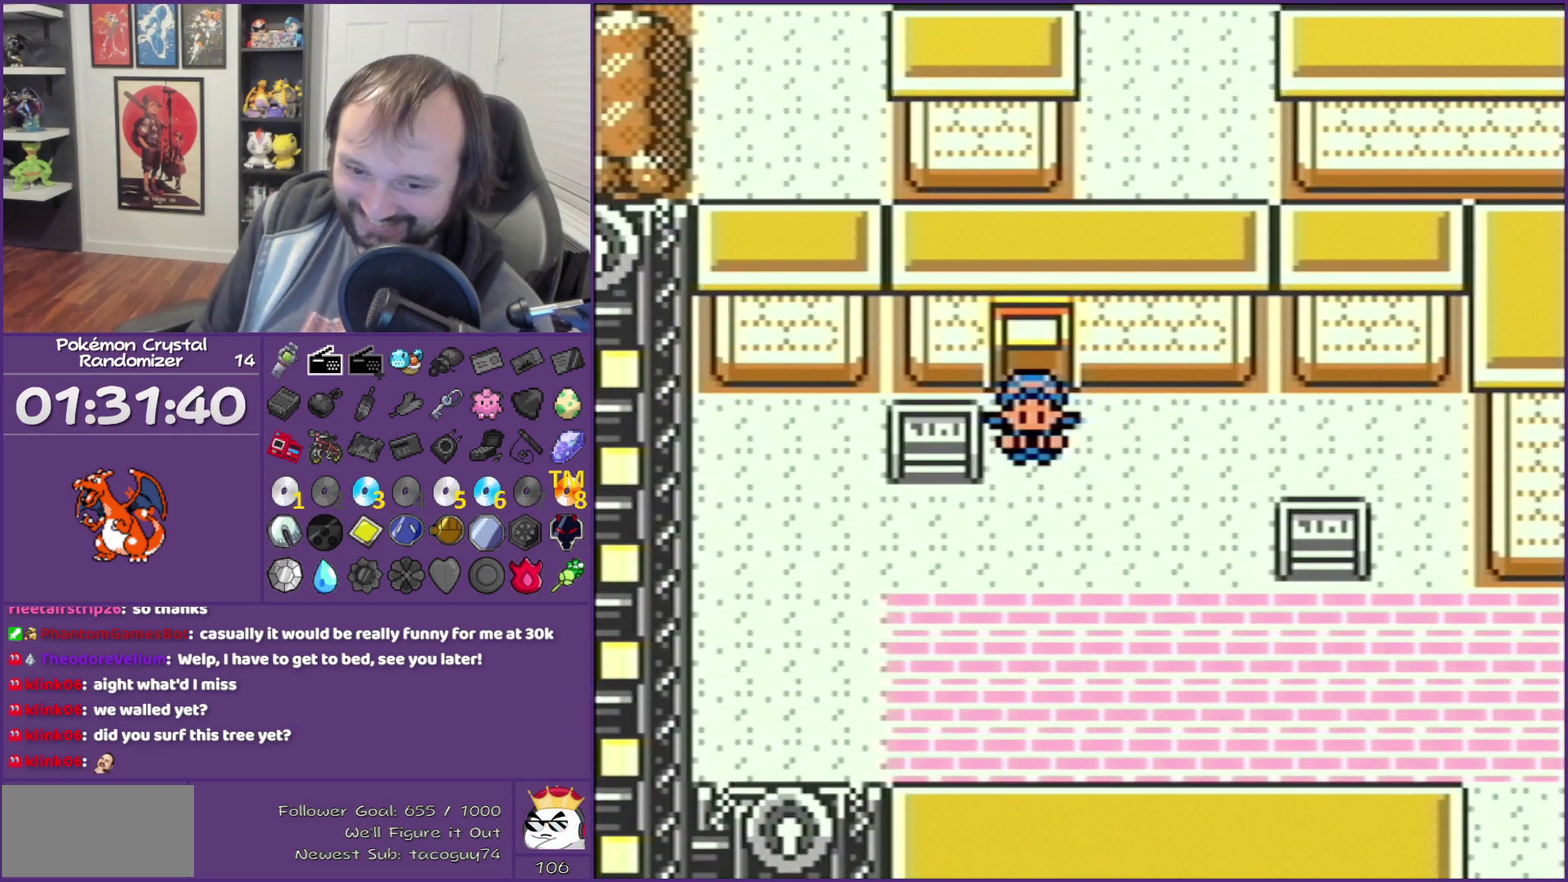
{"buttons": ["DPAD_RIGHT"], "events": [[17, "DPAD_DOWN", "down"], [433, "DPAD_DOWN", "up"], [433, "DPAD_RIGHT", "down"]]}
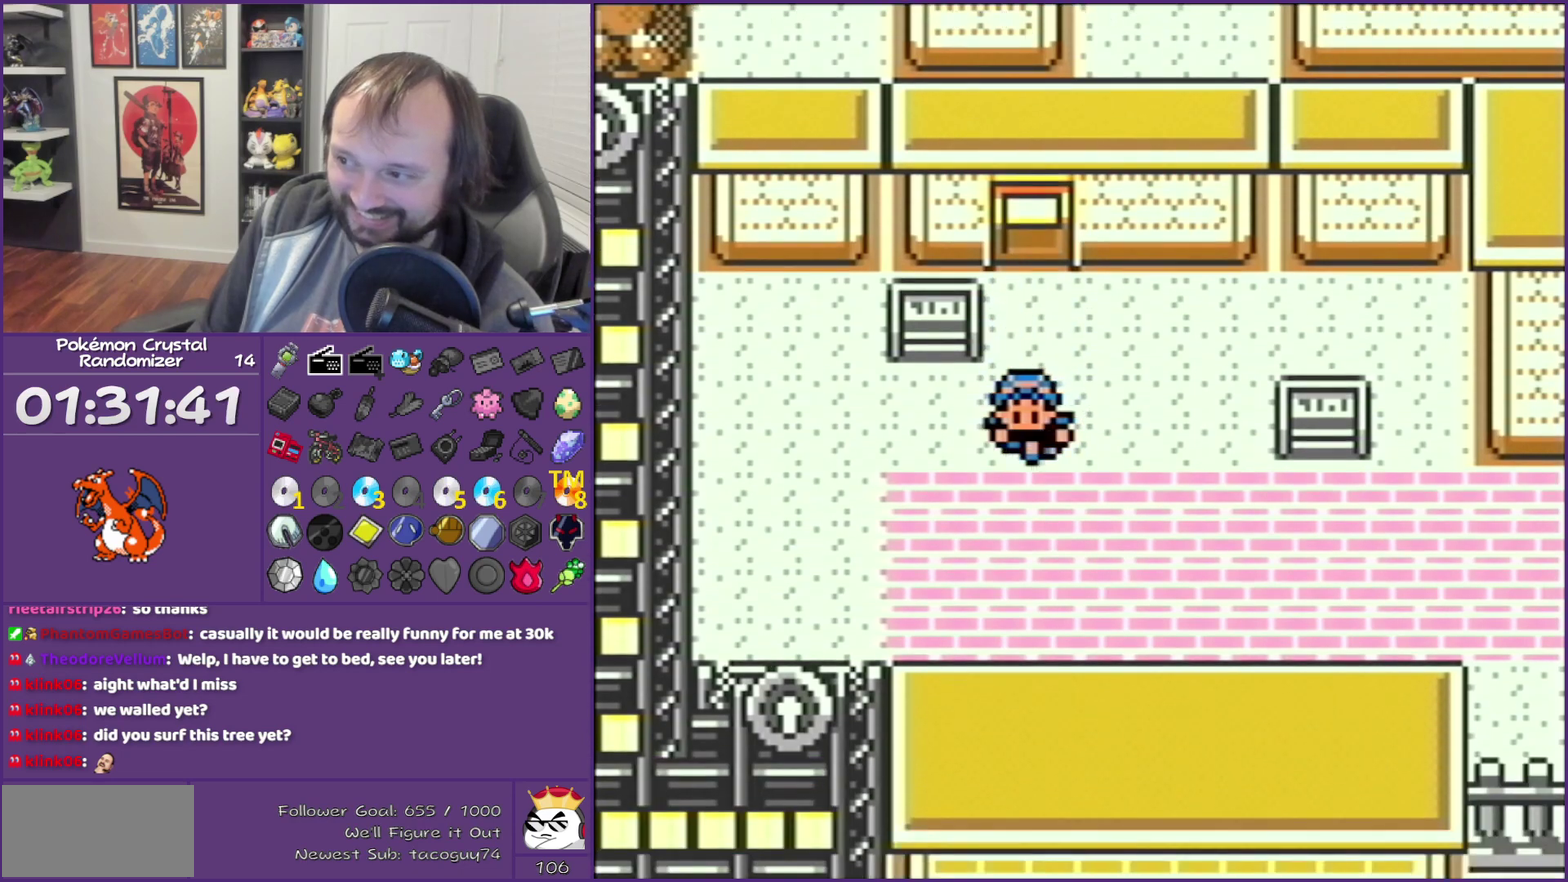
{"buttons": ["DPAD_RIGHT"], "events": []}
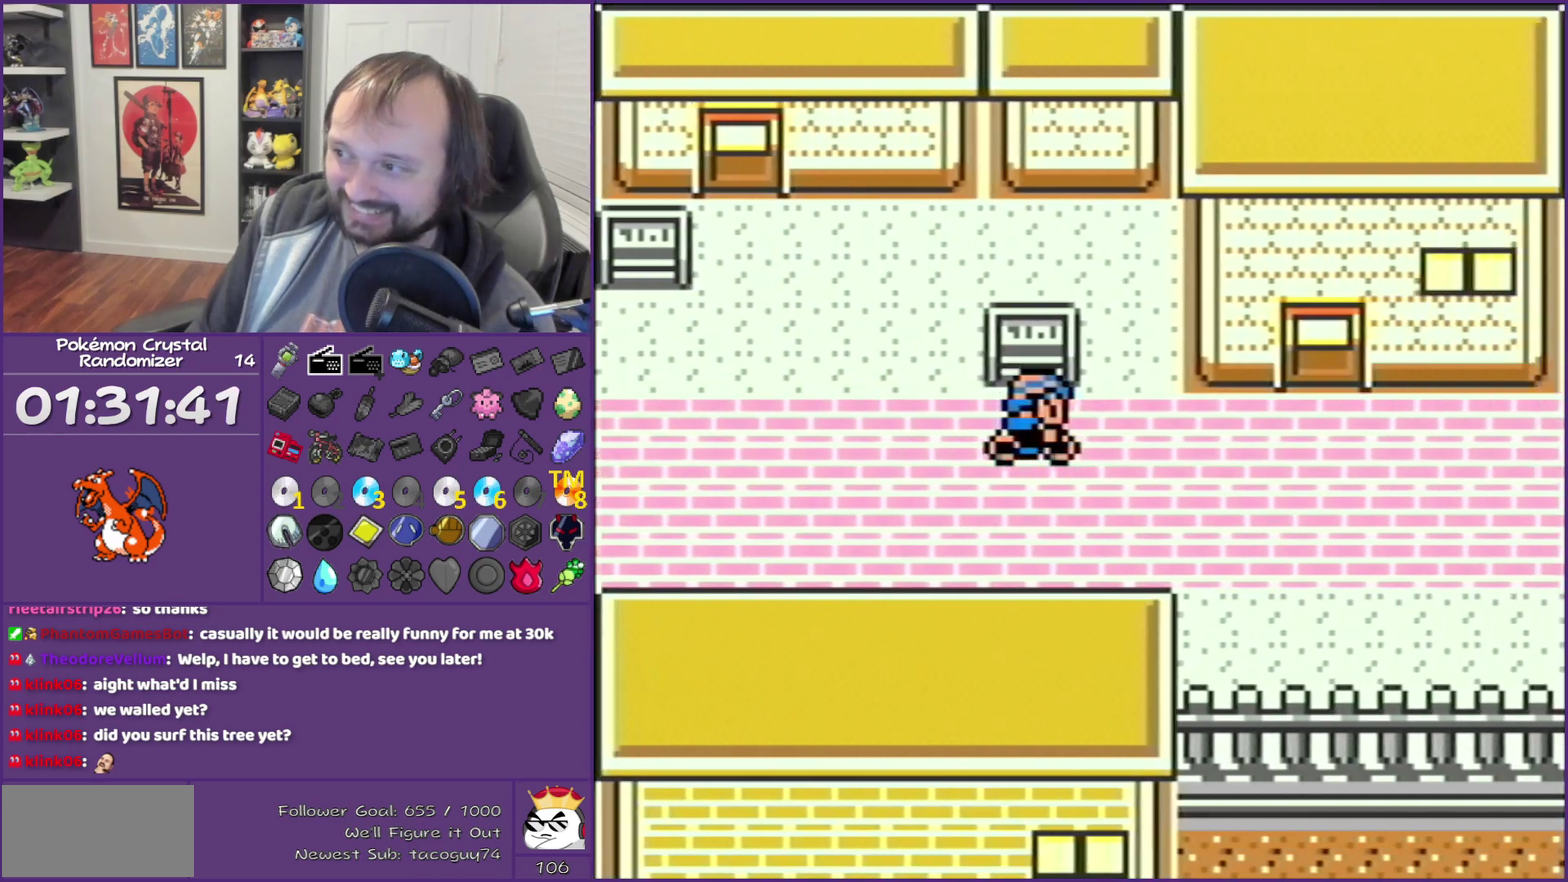
{"buttons": ["DPAD_RIGHT"], "events": []}